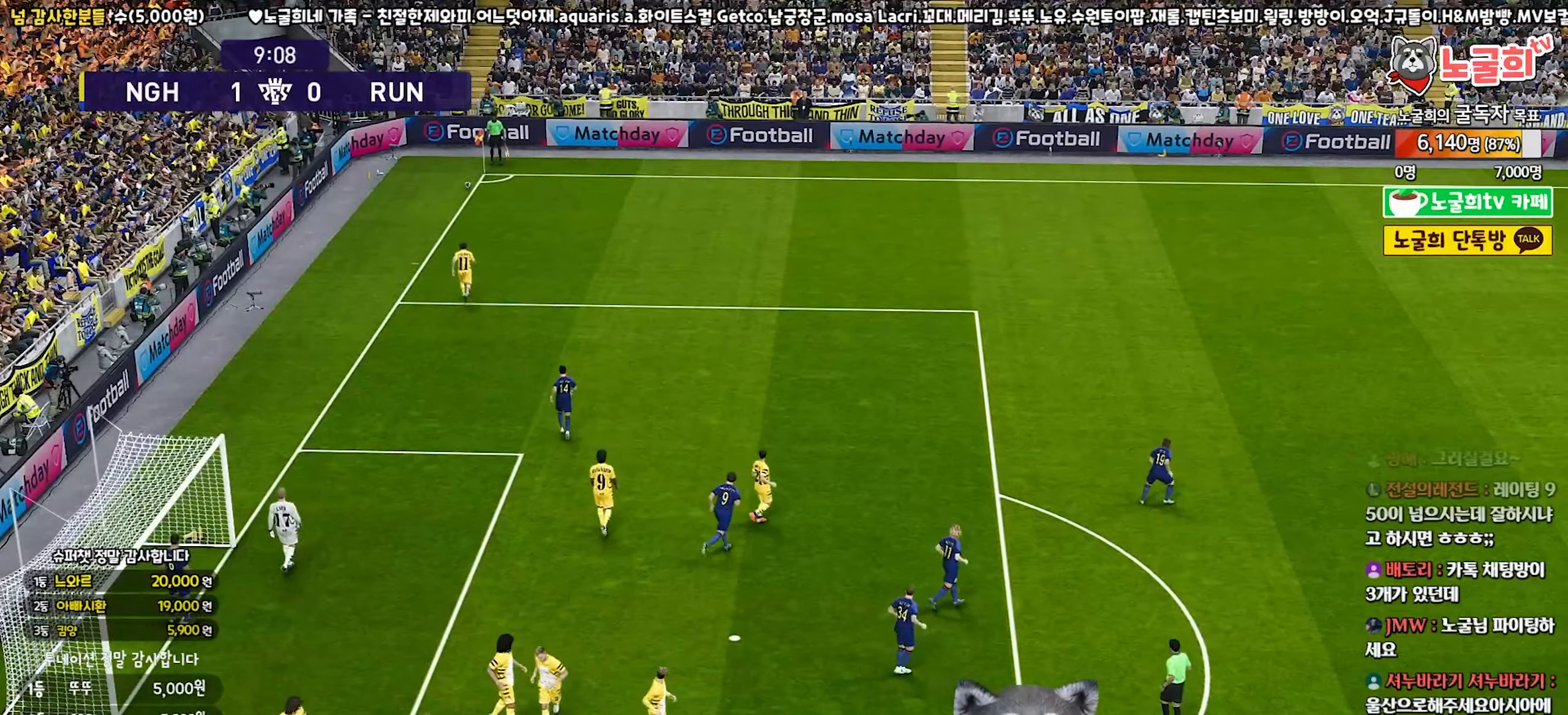
Gameplay with a controller (PlayStation layout); each line is a JSON object with the inputs held at the frame after it. "events" lists button and stick changes between this image and that frame as [ms after this image, input, new state], when the widget could be followed in between. Not read: L3.
{"buttons": [], "left_stick": "center", "right_stick": "center", "events": [[233, "left_stick", "center"]]}
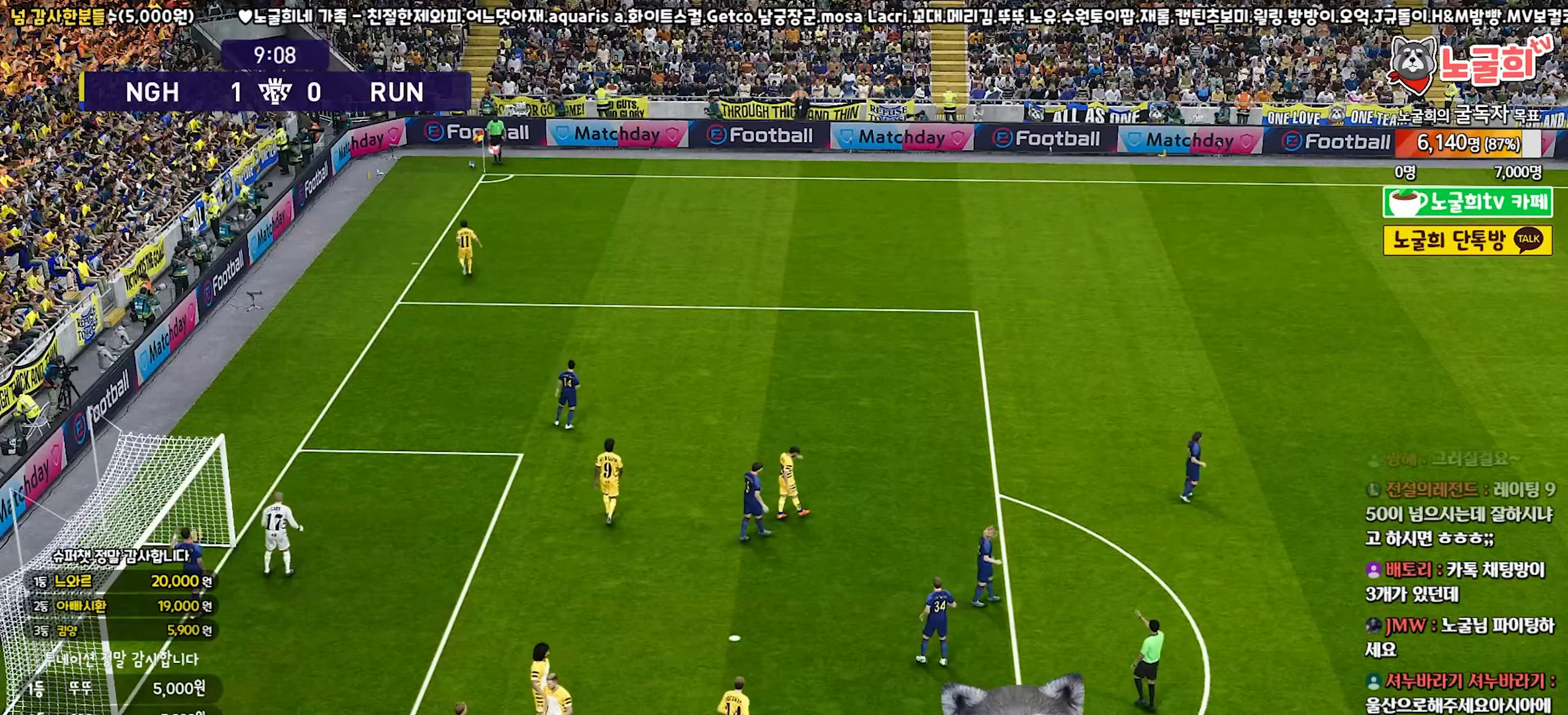
{"buttons": [], "left_stick": "center", "right_stick": "center", "events": []}
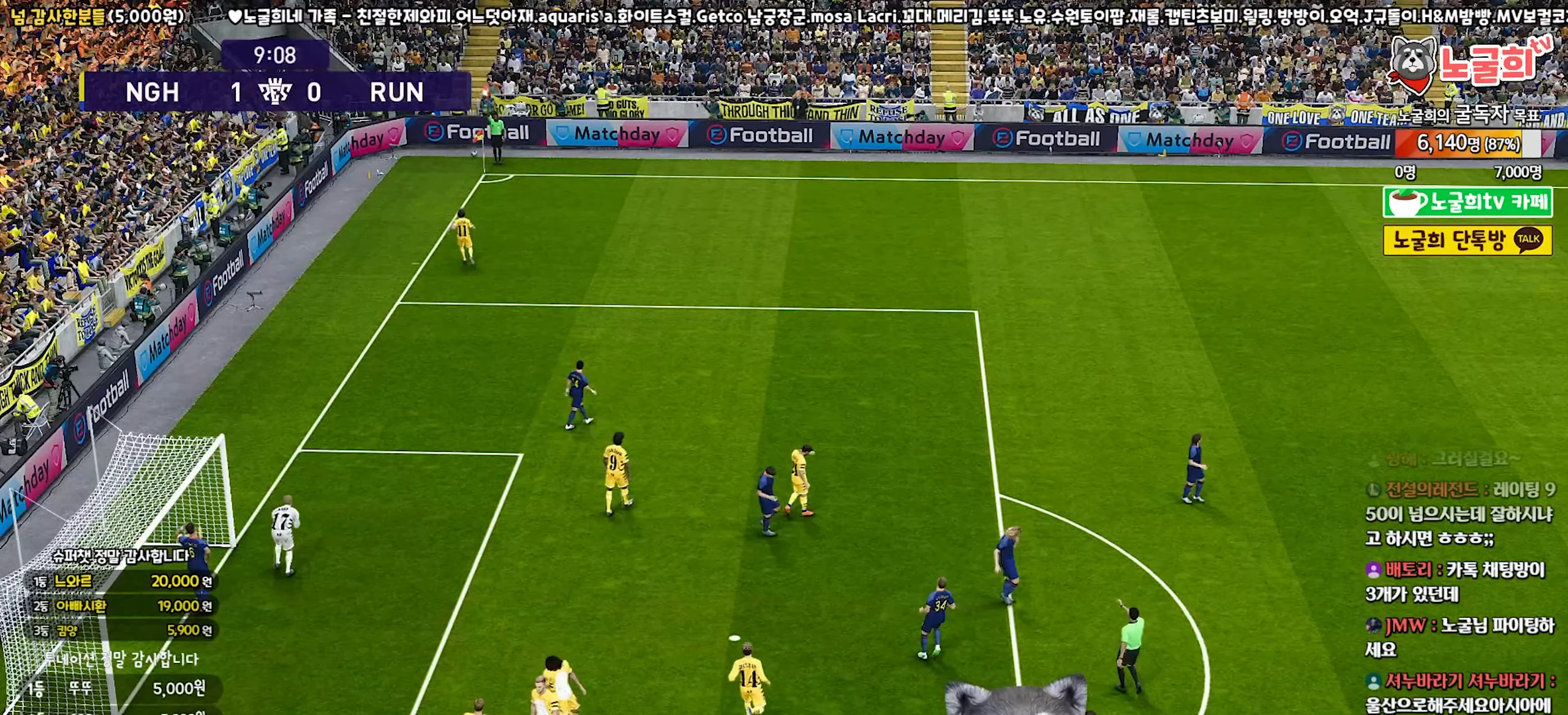
{"buttons": [], "left_stick": "center", "right_stick": "center", "events": []}
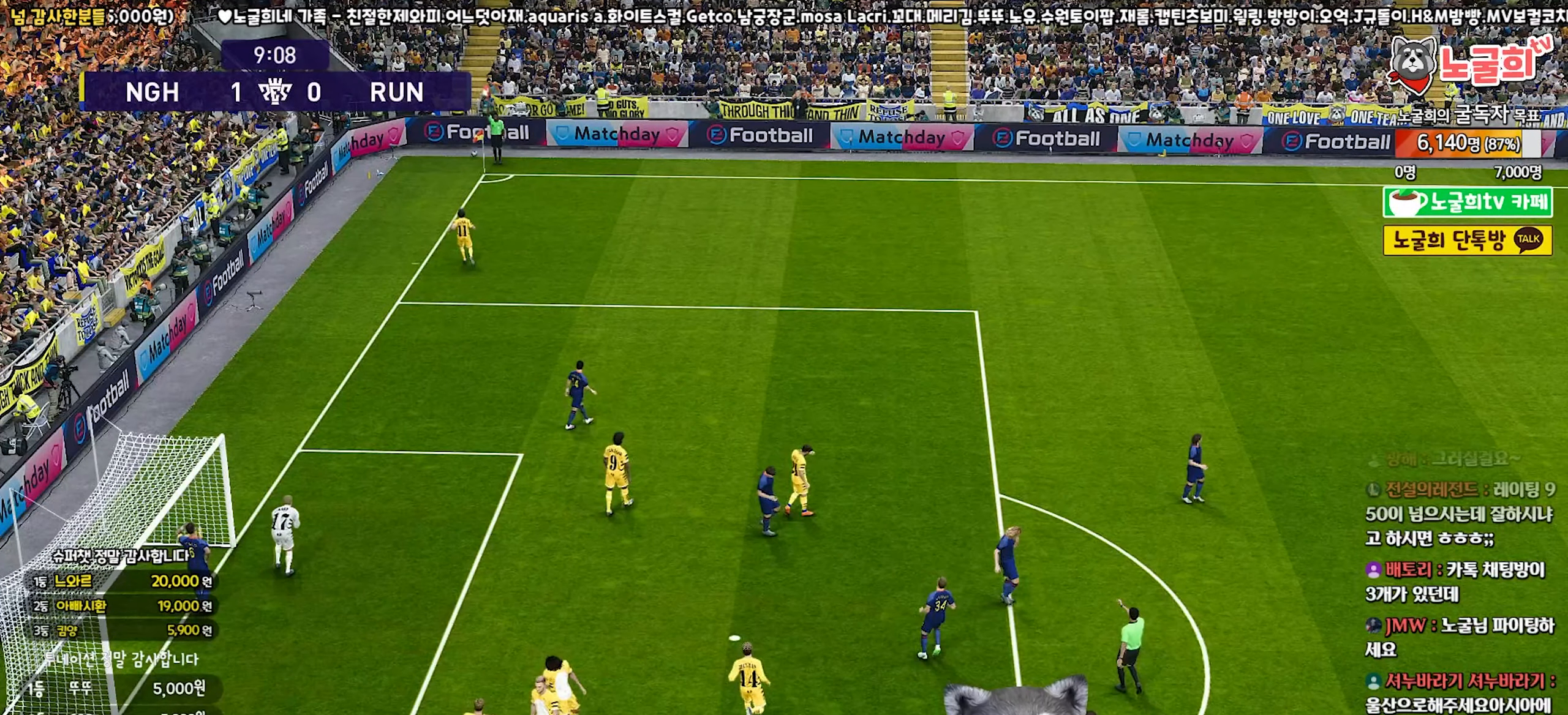
{"buttons": [], "left_stick": "center", "right_stick": "center", "events": []}
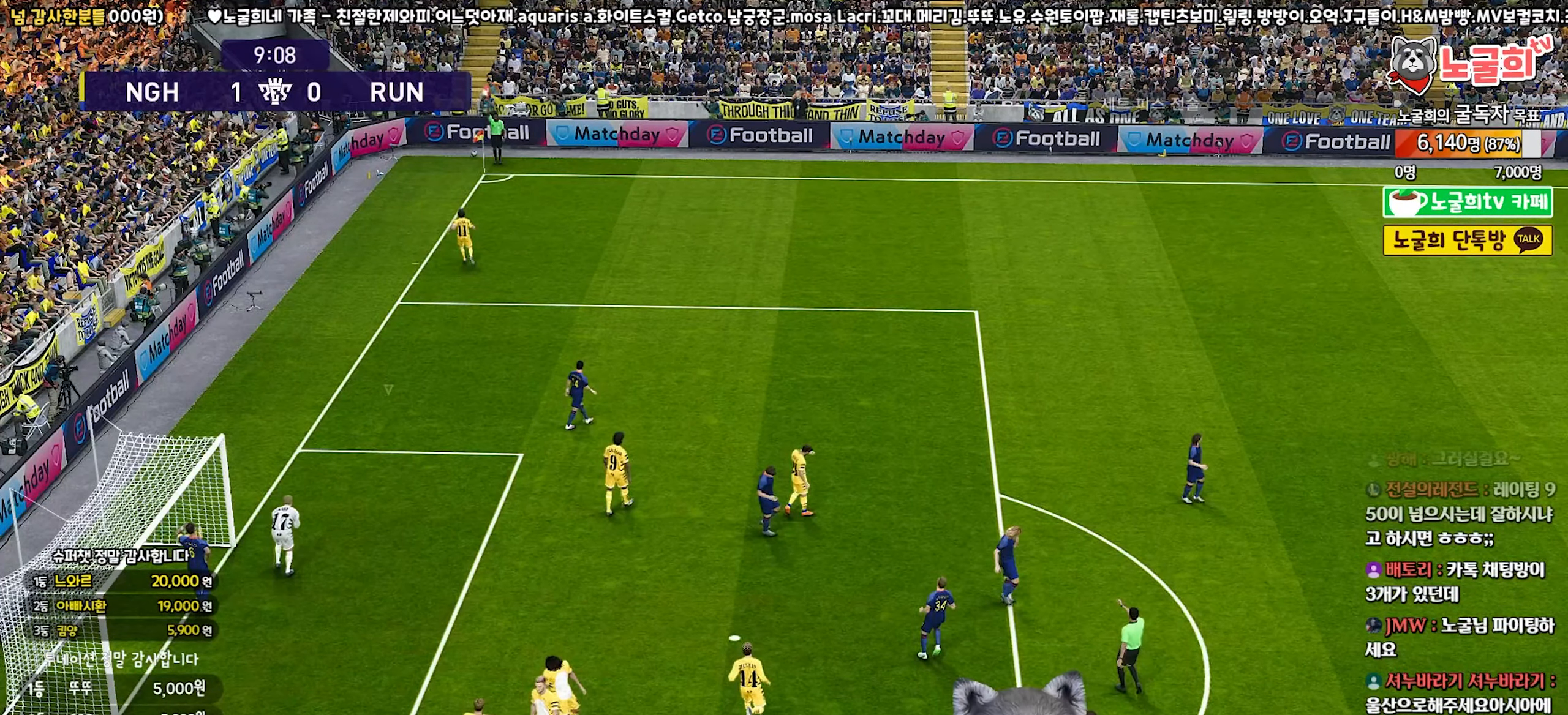
{"buttons": [], "left_stick": "center", "right_stick": "center", "events": []}
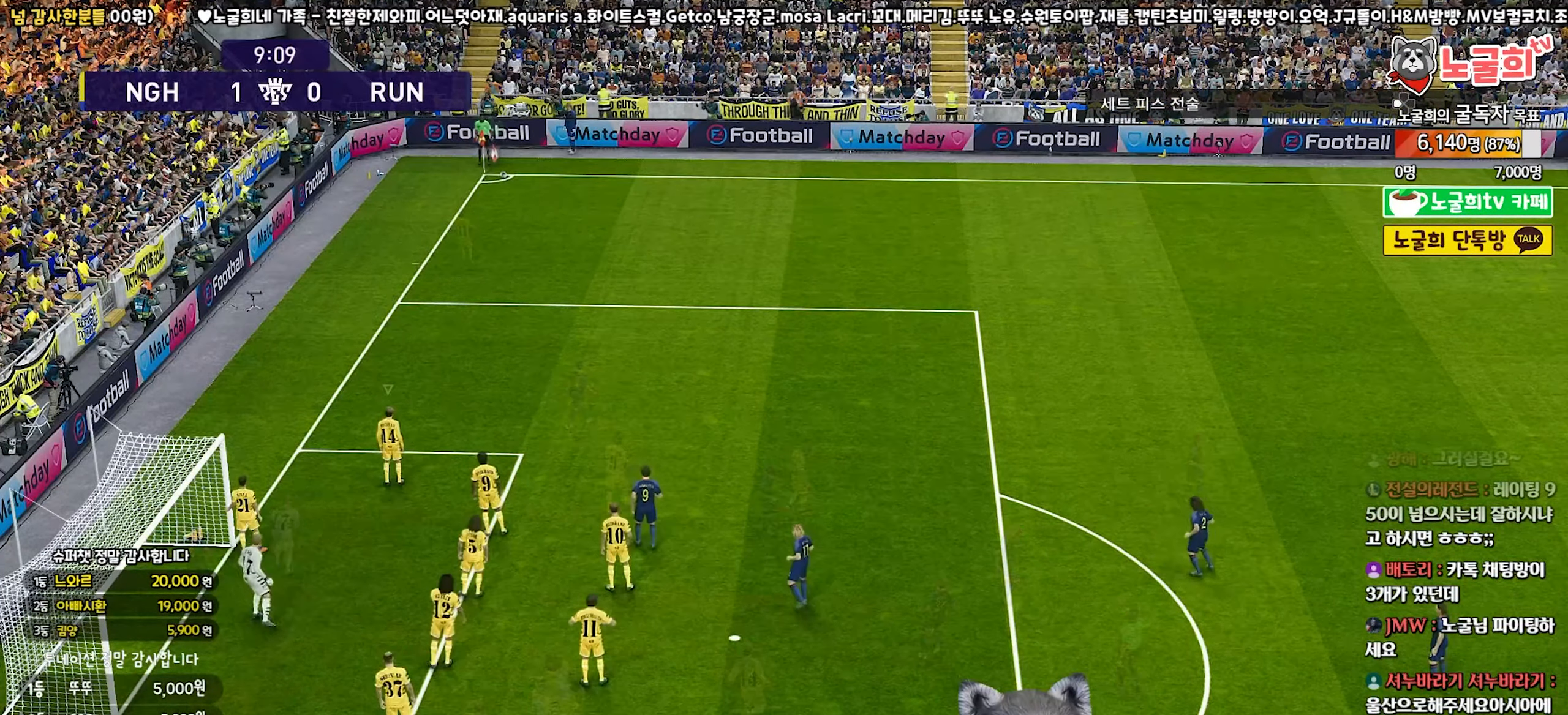
{"buttons": ["DPAD_RIGHT"], "left_stick": "center", "right_stick": "center", "events": [[283, "DPAD_LEFT", "down"], [417, "DPAD_LEFT", "up"], [500, "DPAD_RIGHT", "down"]]}
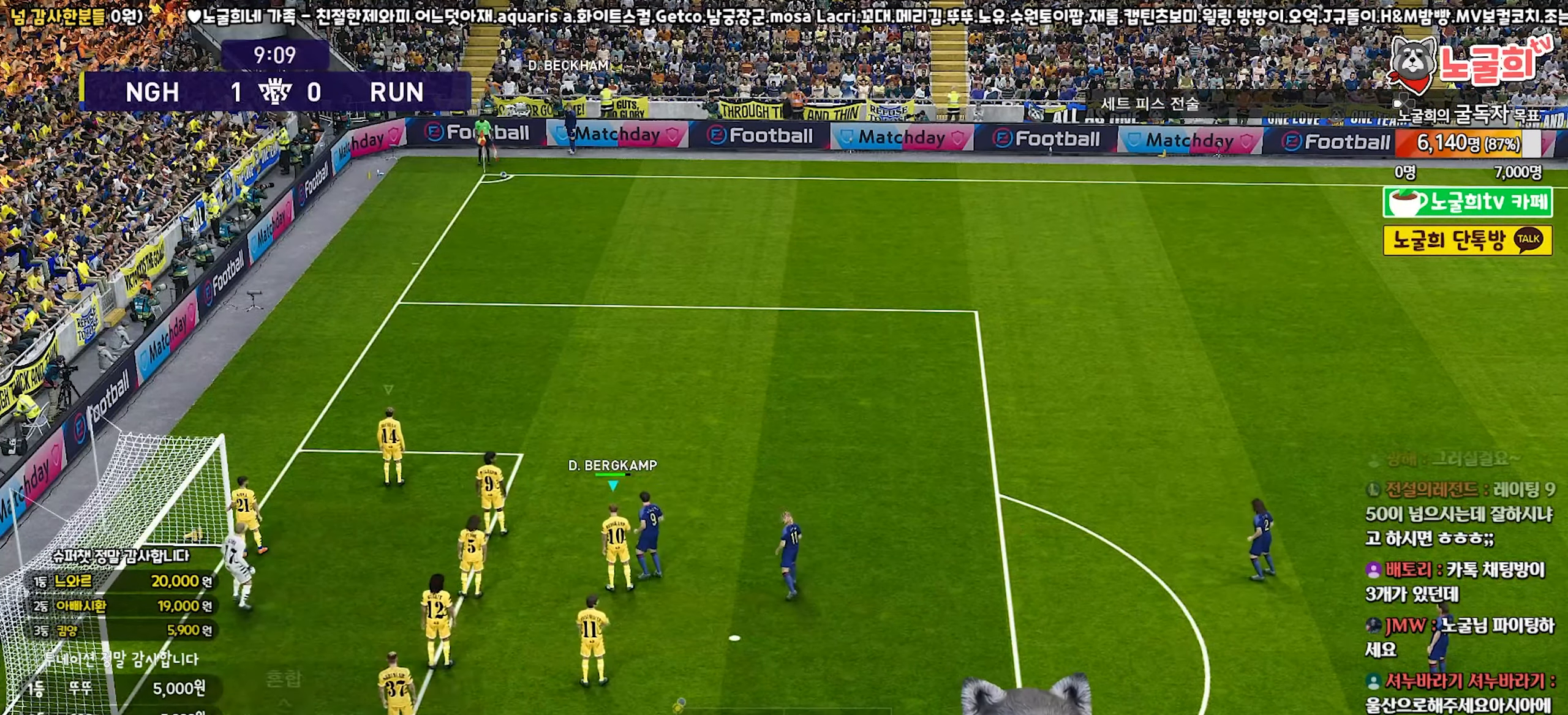
{"buttons": [], "left_stick": "center", "right_stick": "center", "events": [[117, "DPAD_RIGHT", "up"], [200, "right_stick", "left"], [267, "right_stick", "center"]]}
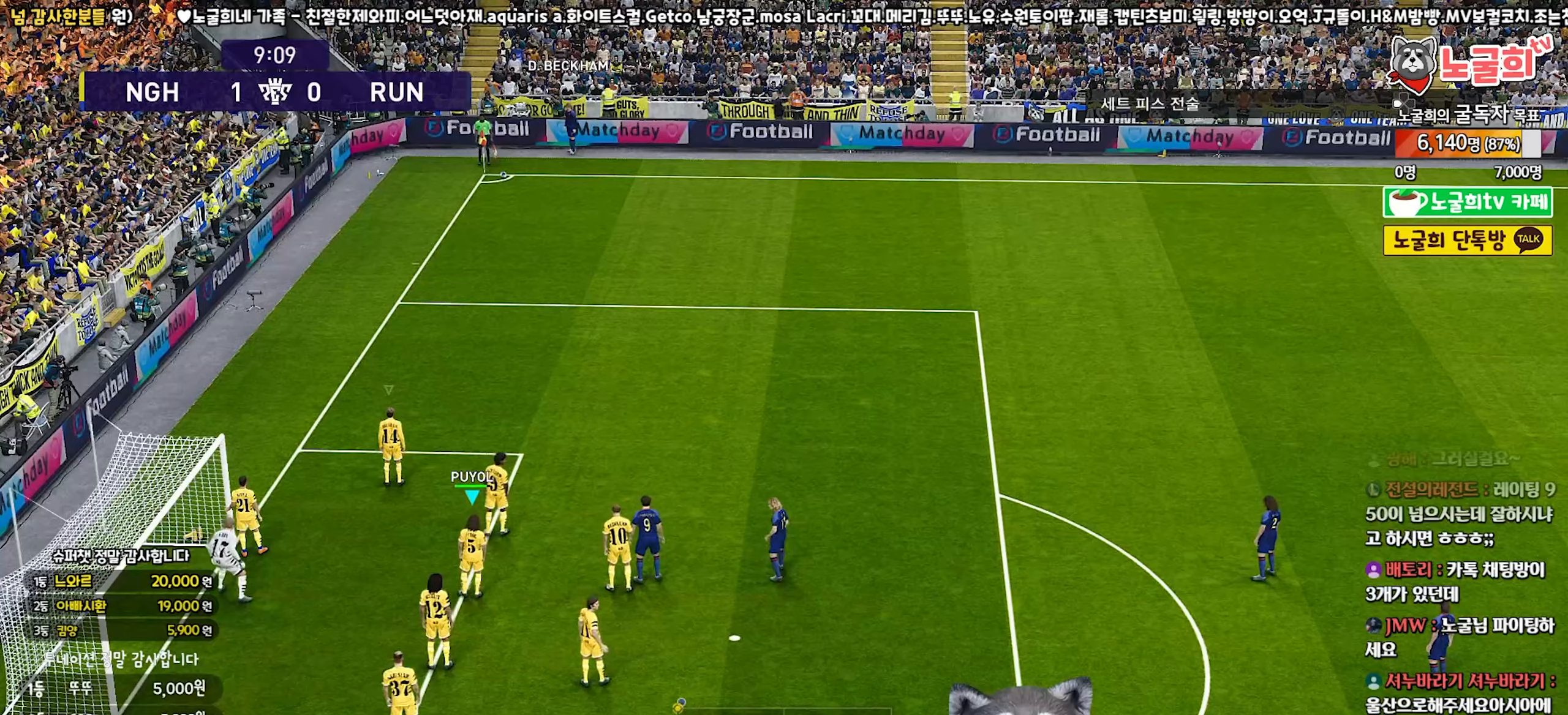
{"buttons": [], "left_stick": "center", "right_stick": "center", "events": [[183, "right_stick", "up"], [233, "right_stick", "center"]]}
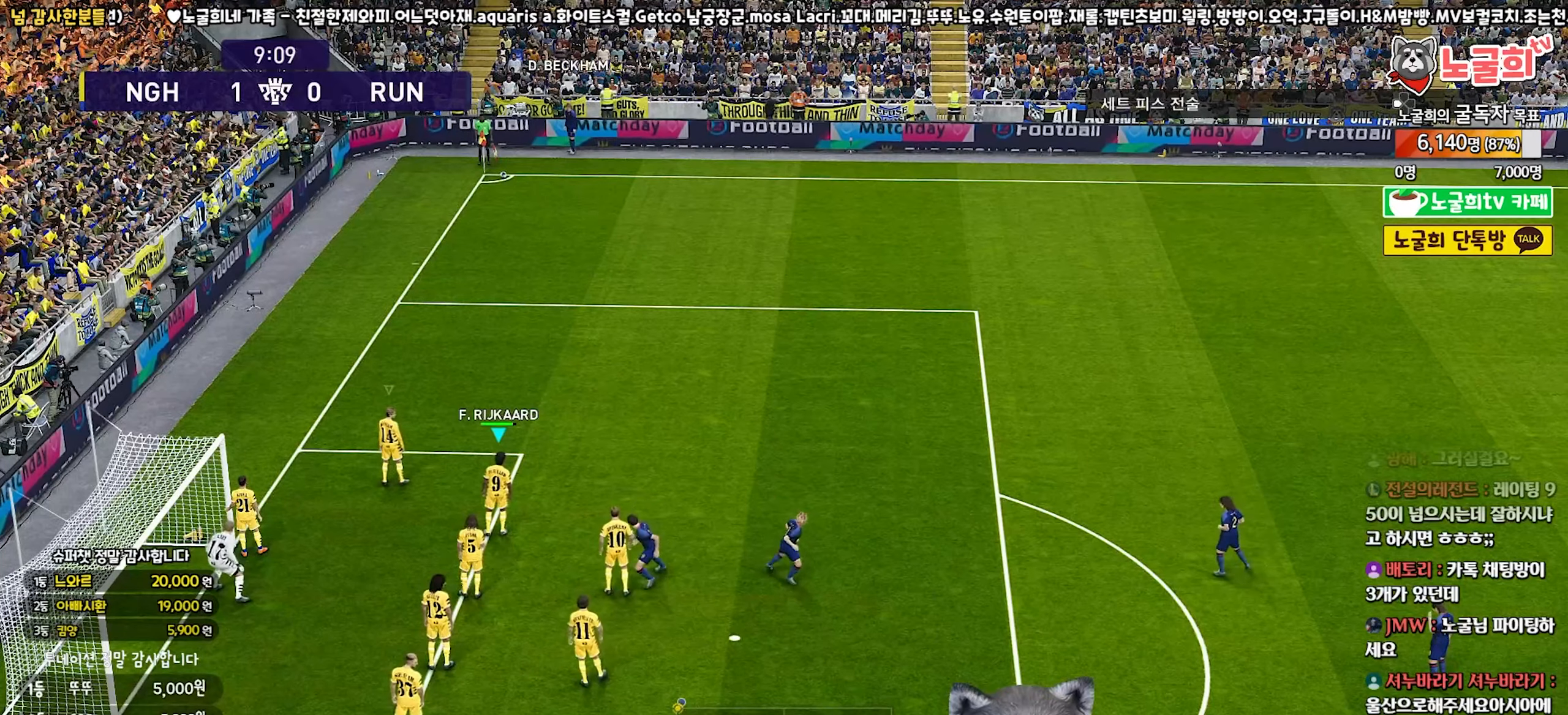
{"buttons": [], "left_stick": "center", "right_stick": "center", "events": [[417, "right_stick", "down"], [500, "right_stick", "center"]]}
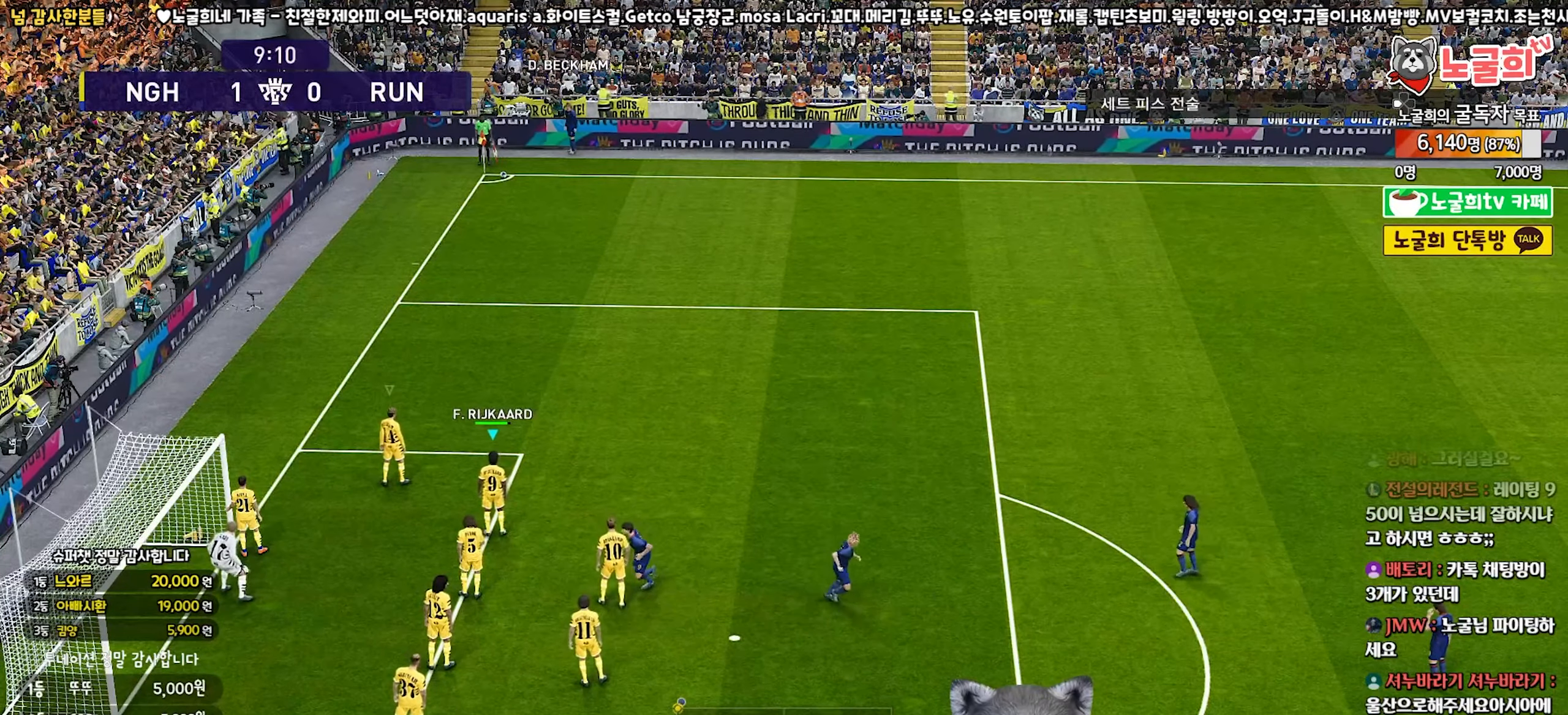
{"buttons": [], "left_stick": "up-left", "right_stick": "center", "events": [[433, "left_stick", "up-left"]]}
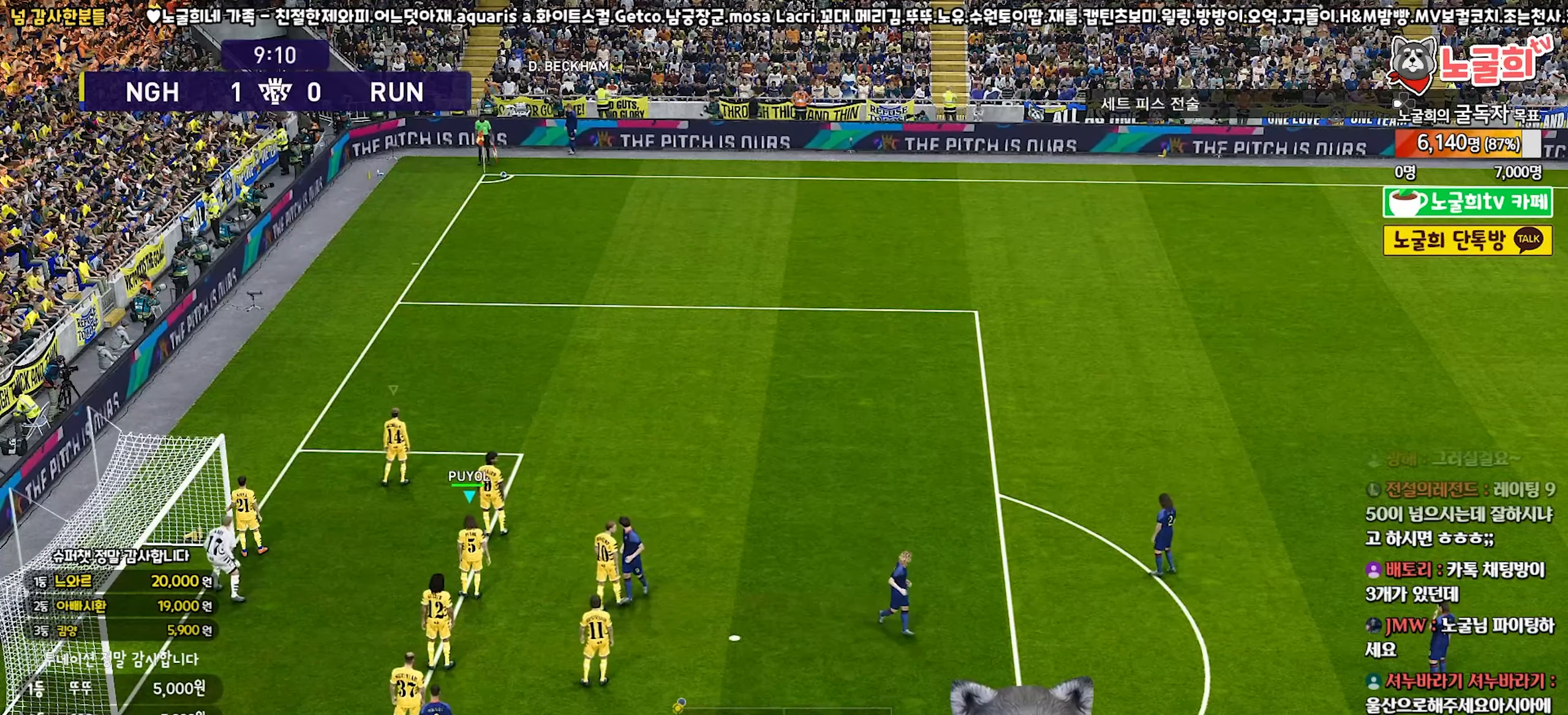
{"buttons": [], "left_stick": "center", "right_stick": "center", "events": [[283, "left_stick", "left"], [383, "left_stick", "center"]]}
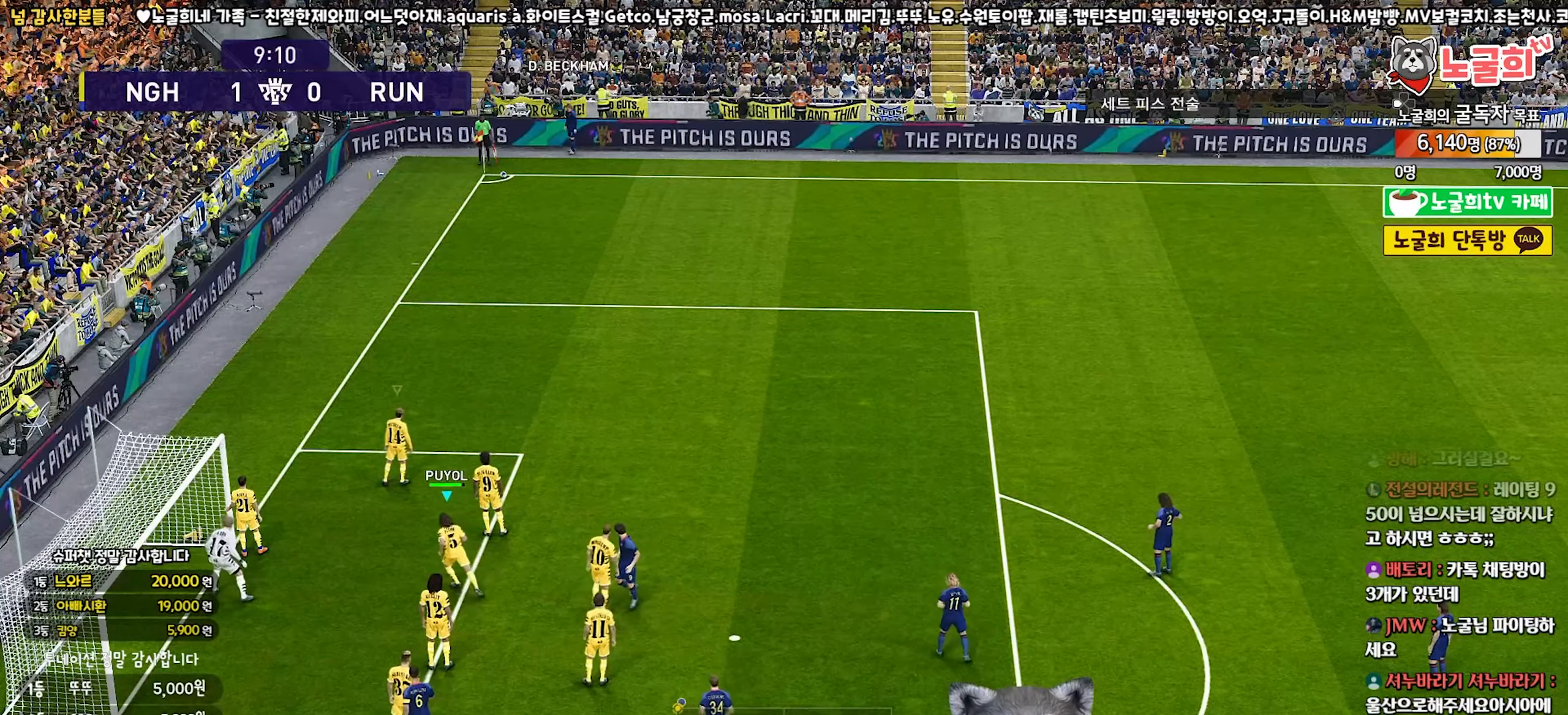
{"buttons": [], "left_stick": "center", "right_stick": "center", "events": []}
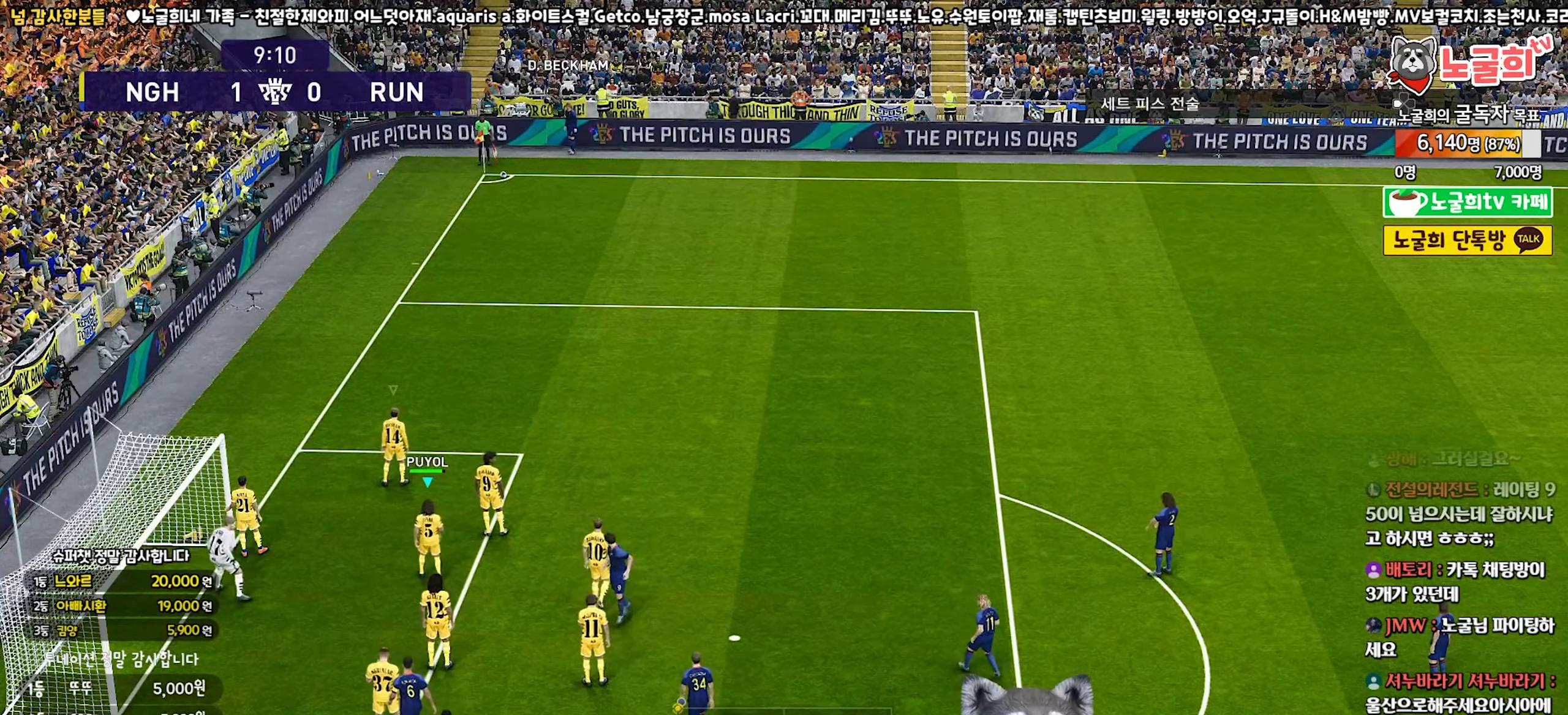
{"buttons": [], "left_stick": "center", "right_stick": "center", "events": [[267, "left_stick", "left"], [483, "left_stick", "center"]]}
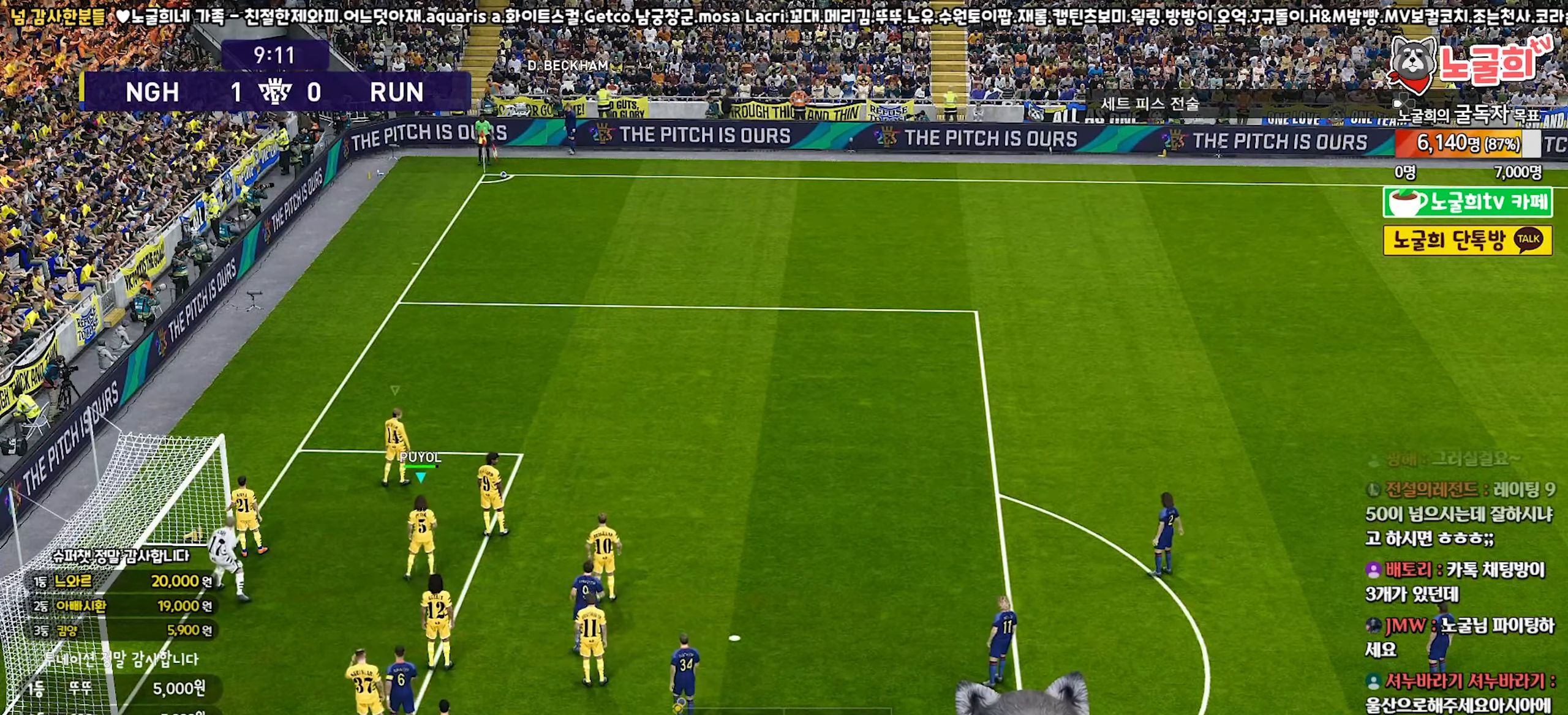
{"buttons": [], "left_stick": "up", "right_stick": "center", "events": [[433, "left_stick", "up"]]}
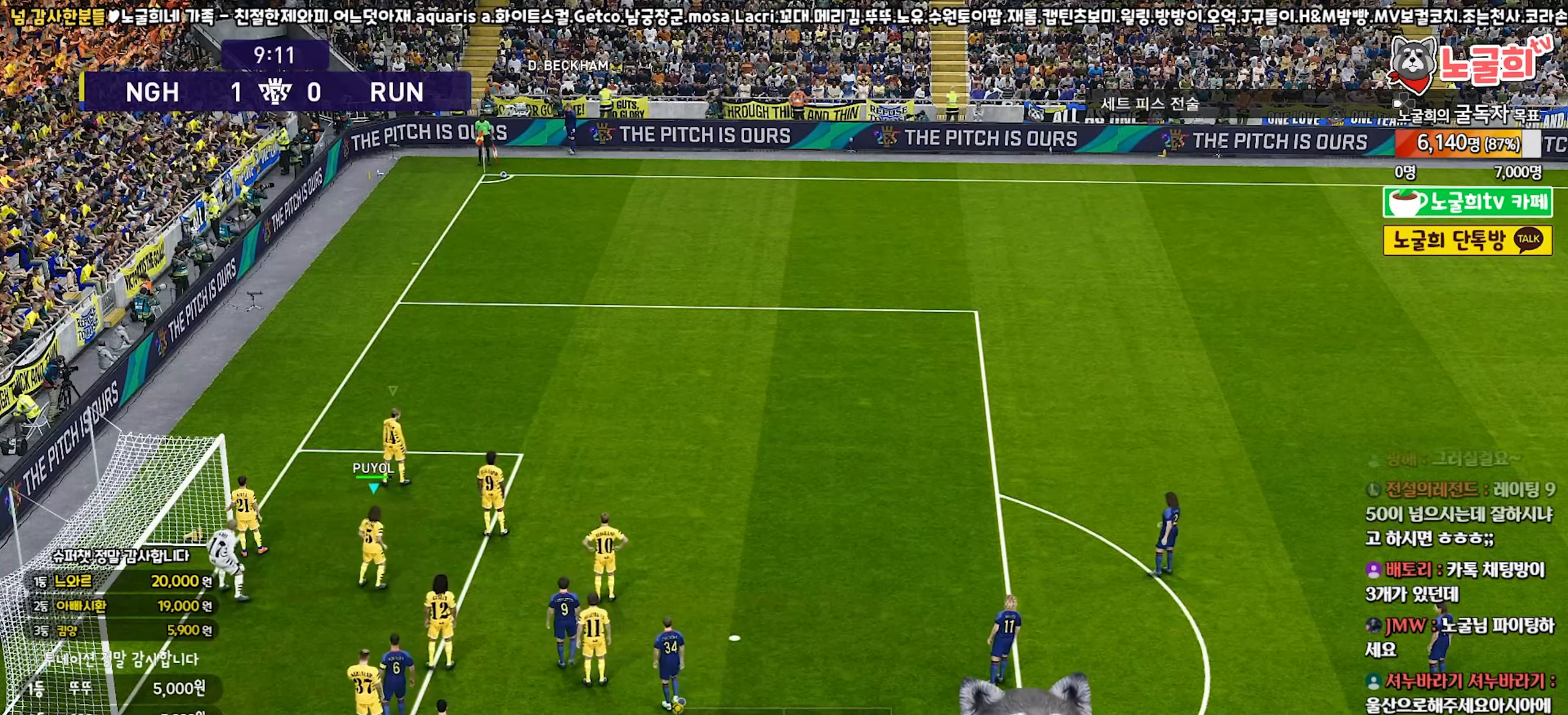
{"buttons": [], "left_stick": "center", "right_stick": "center", "events": [[100, "left_stick", "center"]]}
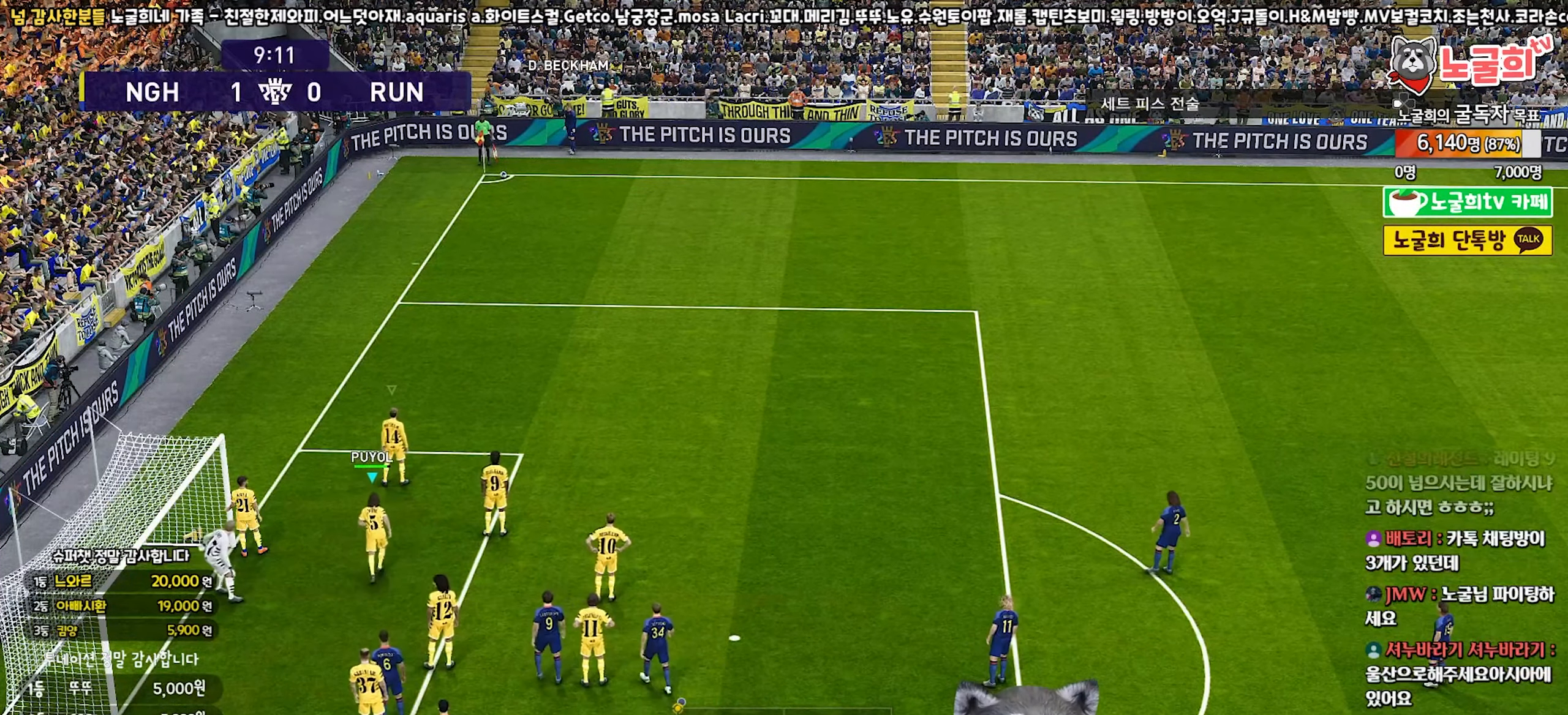
{"buttons": [], "left_stick": "center", "right_stick": "center", "events": []}
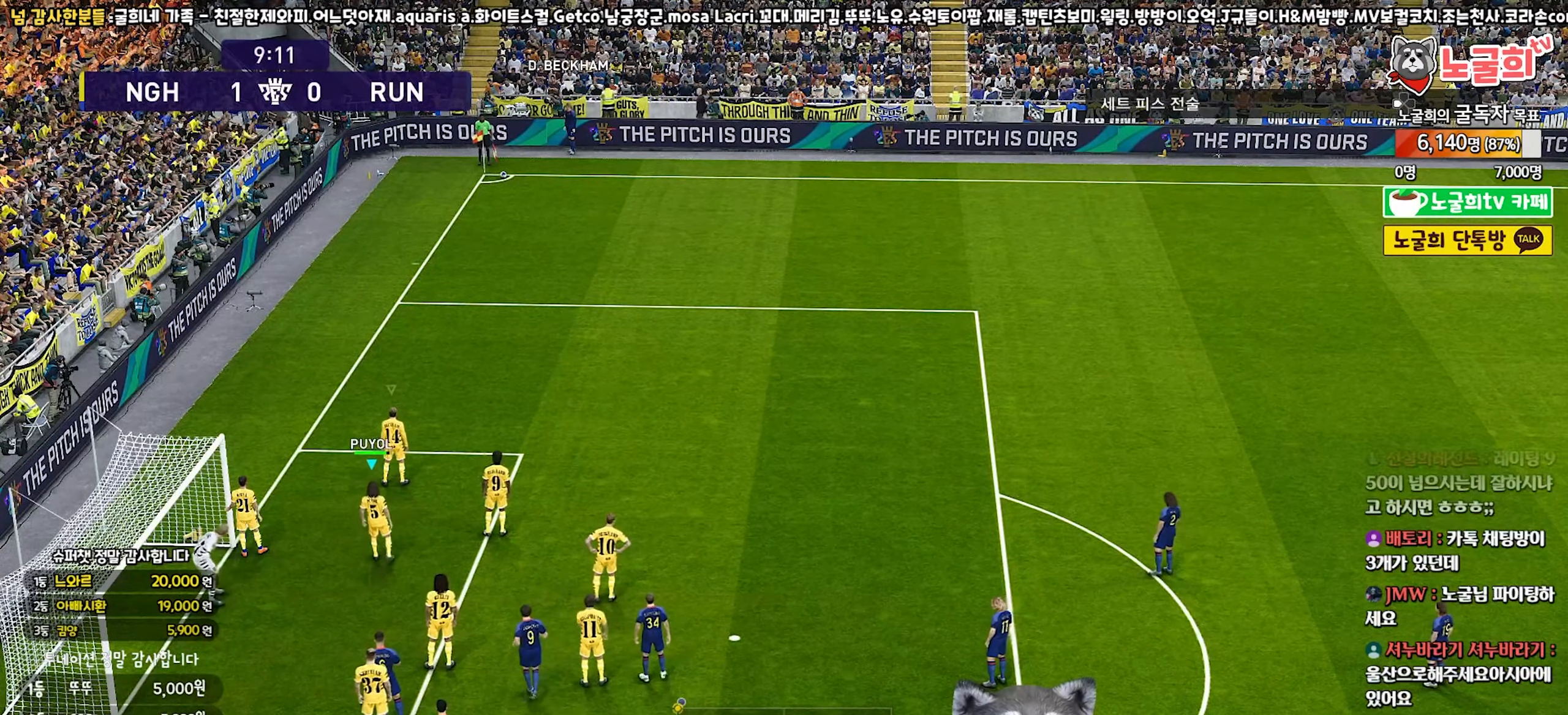
{"buttons": [], "left_stick": "center", "right_stick": "center", "events": []}
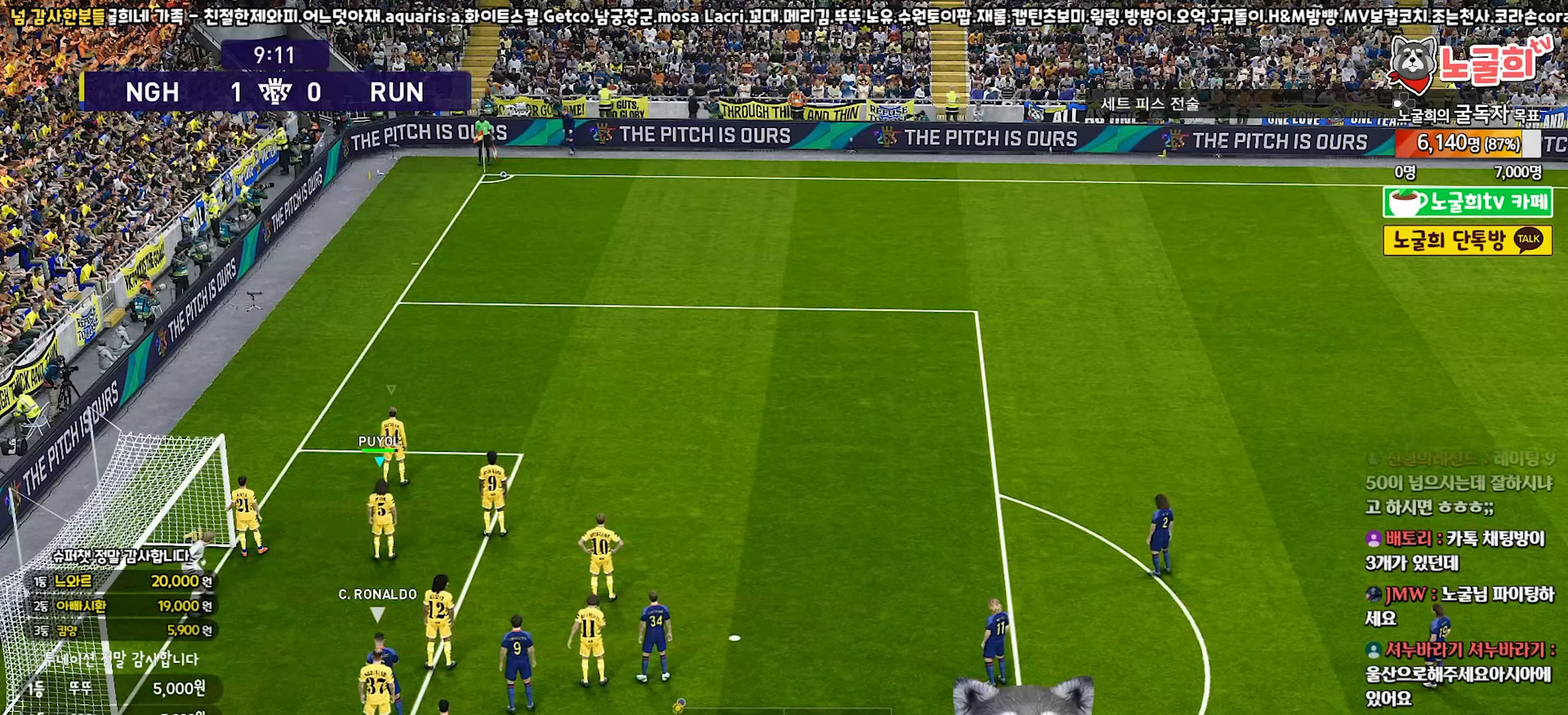
{"buttons": [], "left_stick": "up-left", "right_stick": "center", "events": [[433, "left_stick", "up-left"]]}
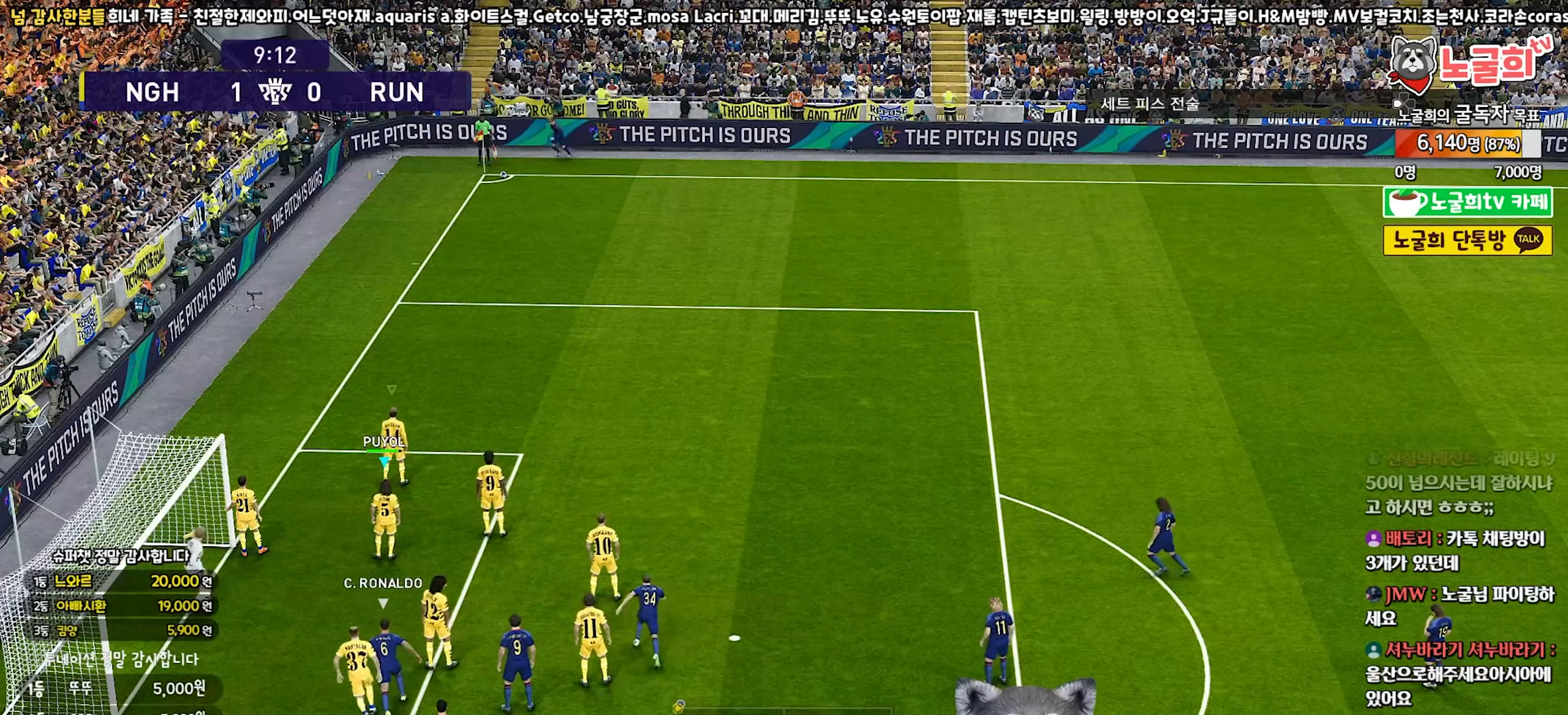
{"buttons": ["SQUARE"], "left_stick": "up", "right_stick": "center", "events": [[133, "left_stick", "left"], [233, "left_stick", "center"], [367, "left_stick", "up"], [483, "SQUARE", "down"]]}
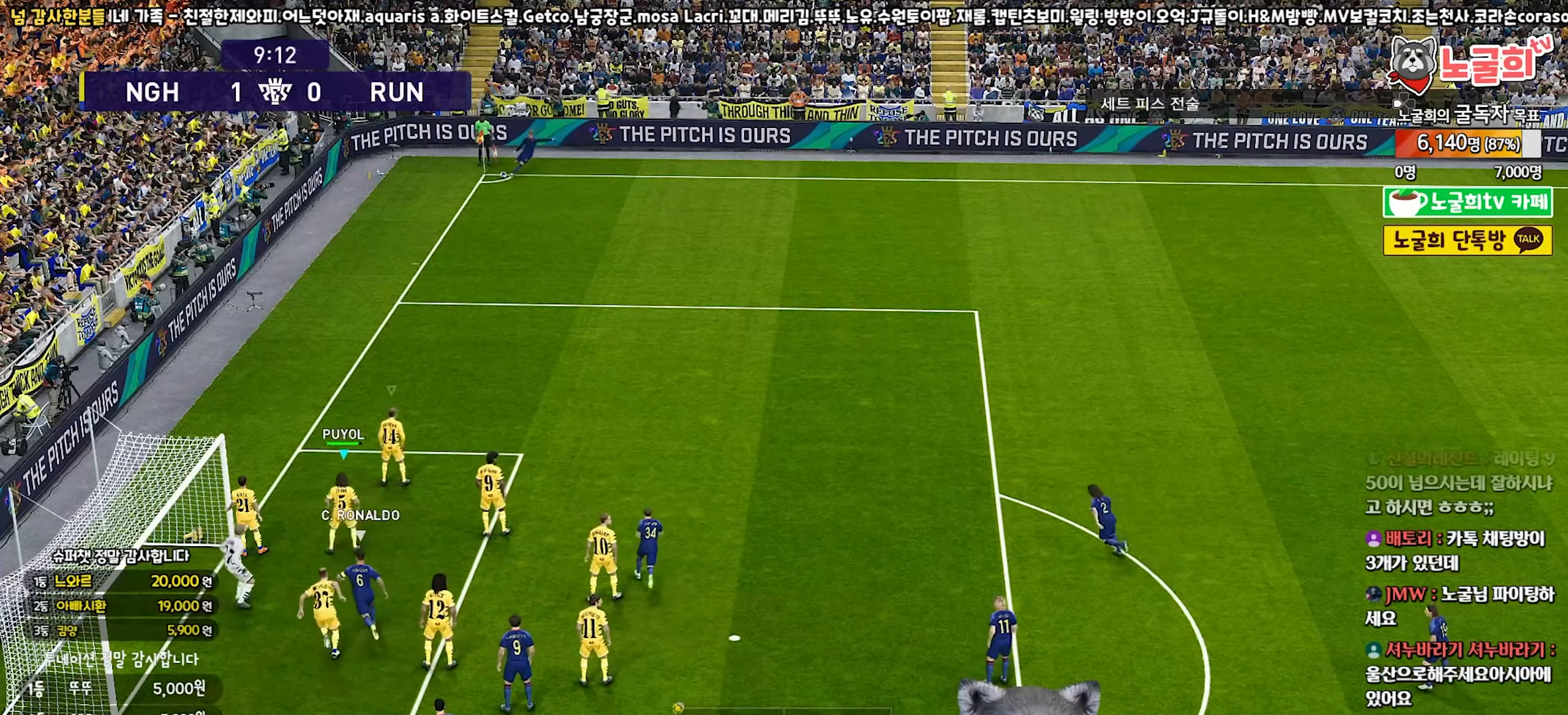
{"buttons": ["SQUARE"], "left_stick": "up-right", "right_stick": "center", "events": [[100, "SQUARE", "up"], [100, "left_stick", "up-right"], [167, "SQUARE", "down"], [267, "SQUARE", "up"], [317, "SQUARE", "down"], [417, "SQUARE", "up"], [483, "SQUARE", "down"]]}
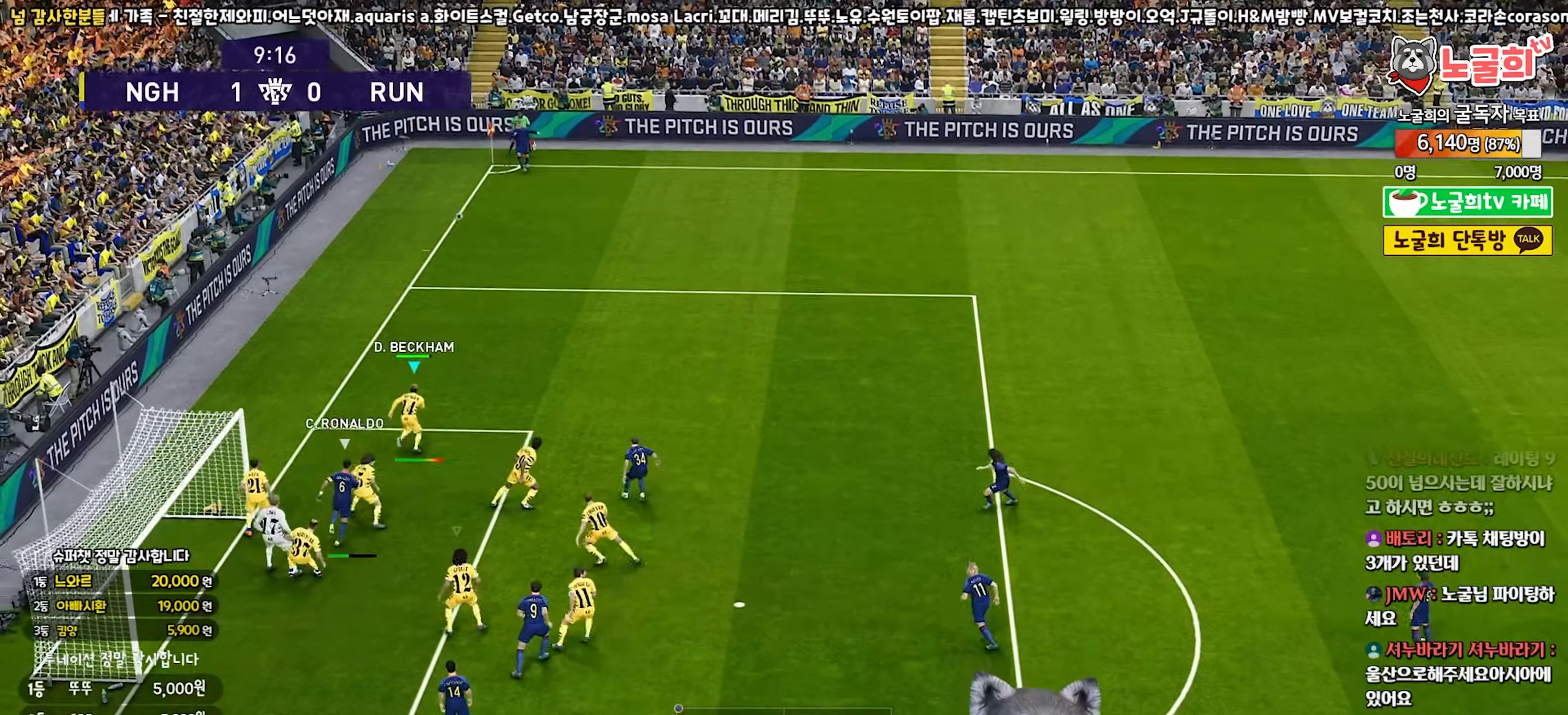
{"buttons": ["SQUARE"], "left_stick": "up-right", "right_stick": "center", "events": [[67, "SQUARE", "up"], [133, "SQUARE", "down"], [217, "SQUARE", "up"], [283, "SQUARE", "down"], [383, "SQUARE", "up"], [433, "SQUARE", "down"]]}
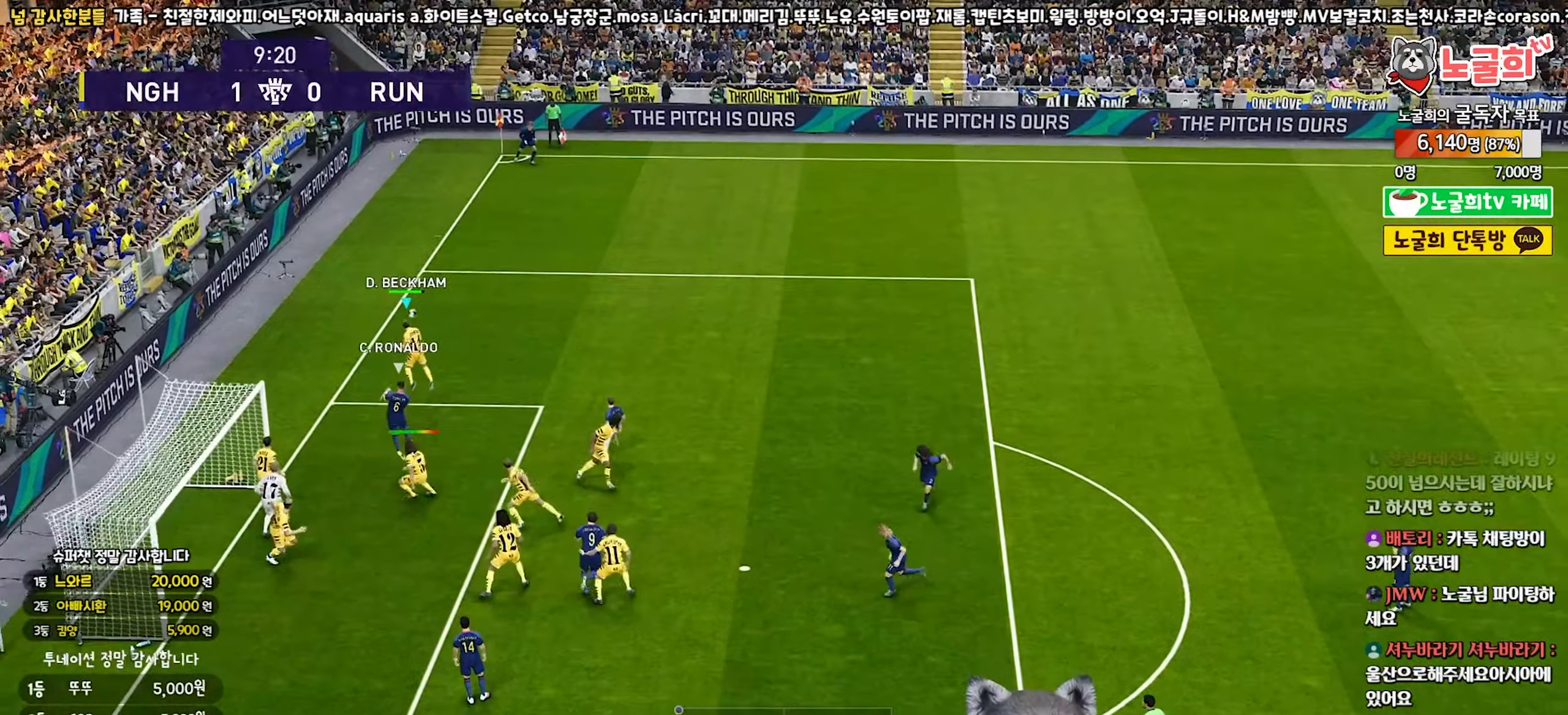
{"buttons": ["R1"], "left_stick": "up", "right_stick": "center", "events": [[33, "SQUARE", "up"], [267, "left_stick", "up"], [317, "R1", "down"]]}
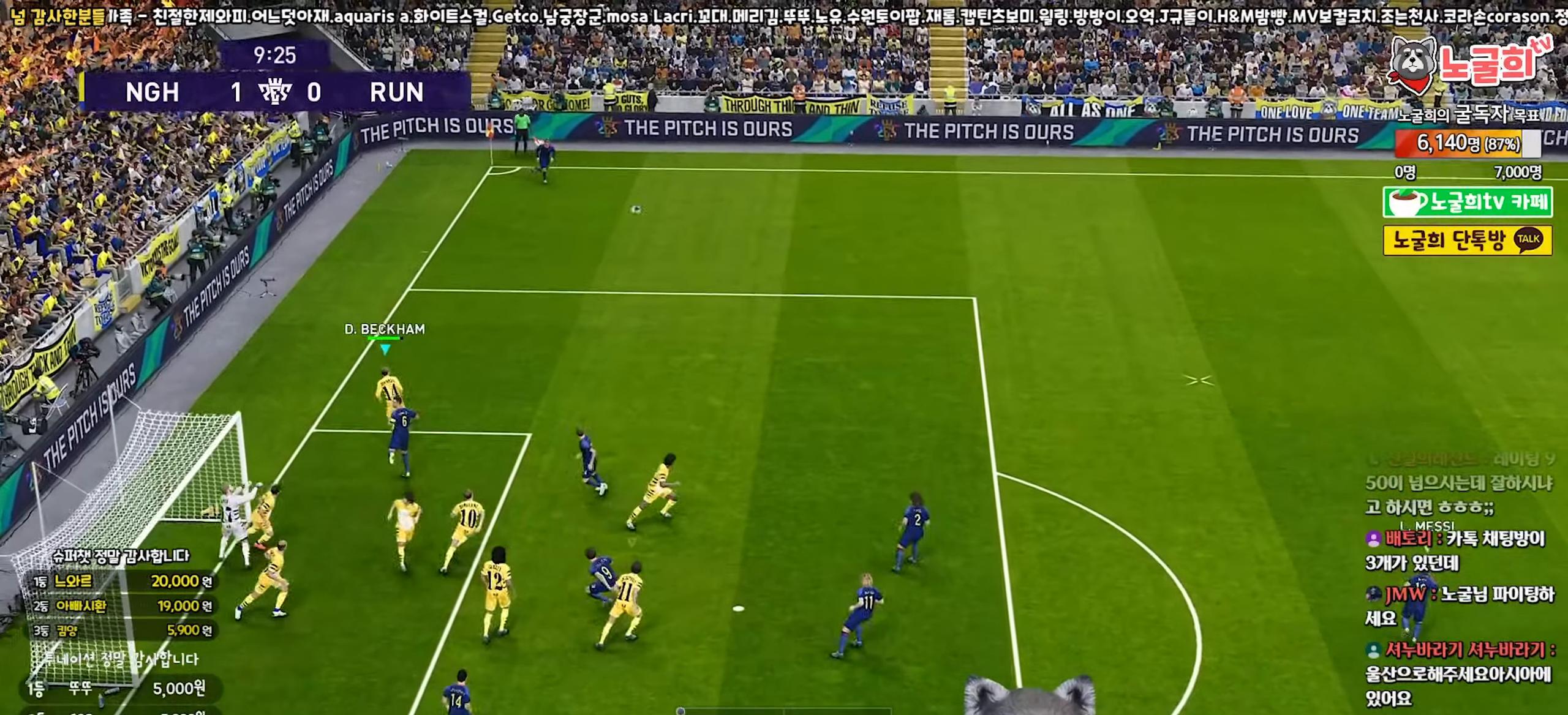
{"buttons": ["R1"], "left_stick": "up-right", "right_stick": "center", "events": [[150, "left_stick", "up-right"], [217, "L1", "down"], [400, "L1", "up"]]}
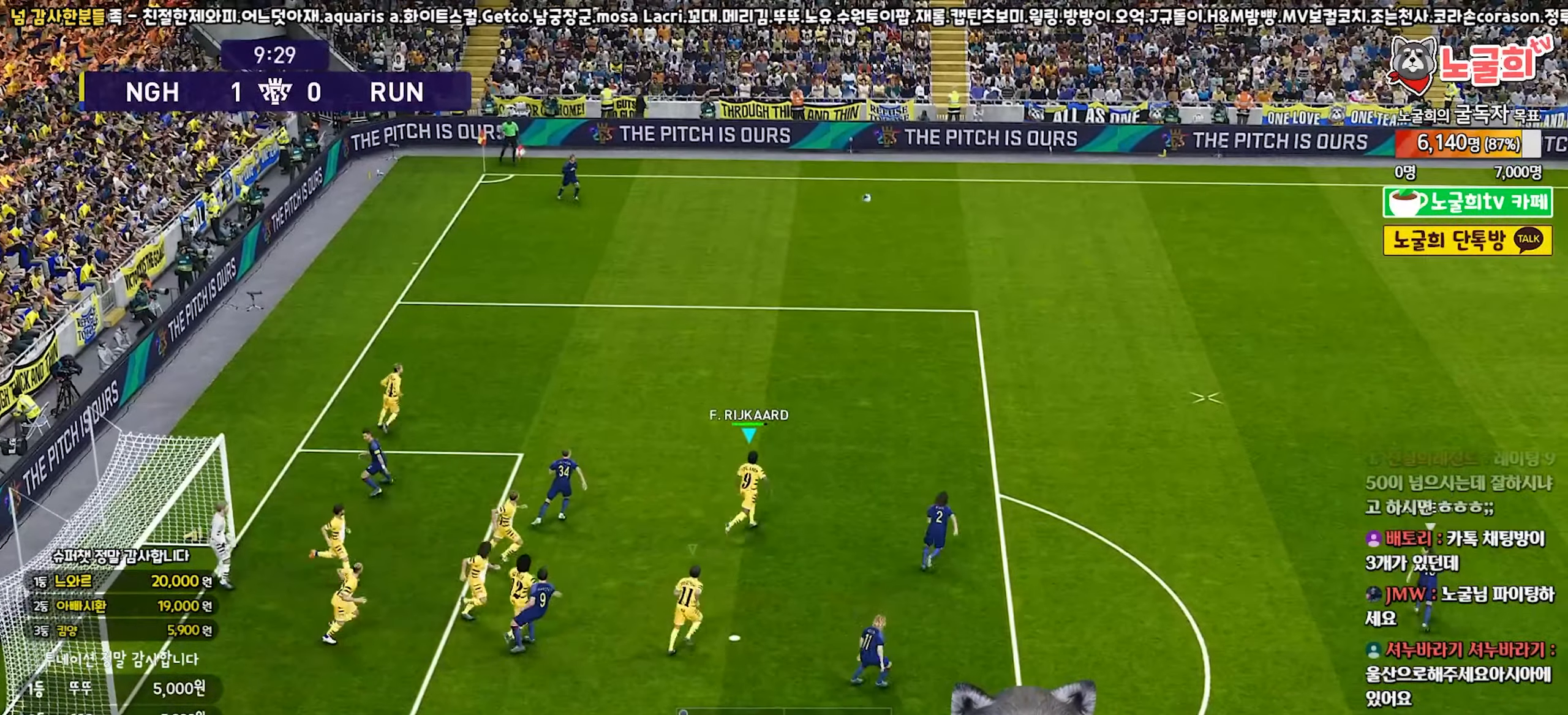
{"buttons": ["R1"], "left_stick": "up-right", "right_stick": "center", "events": []}
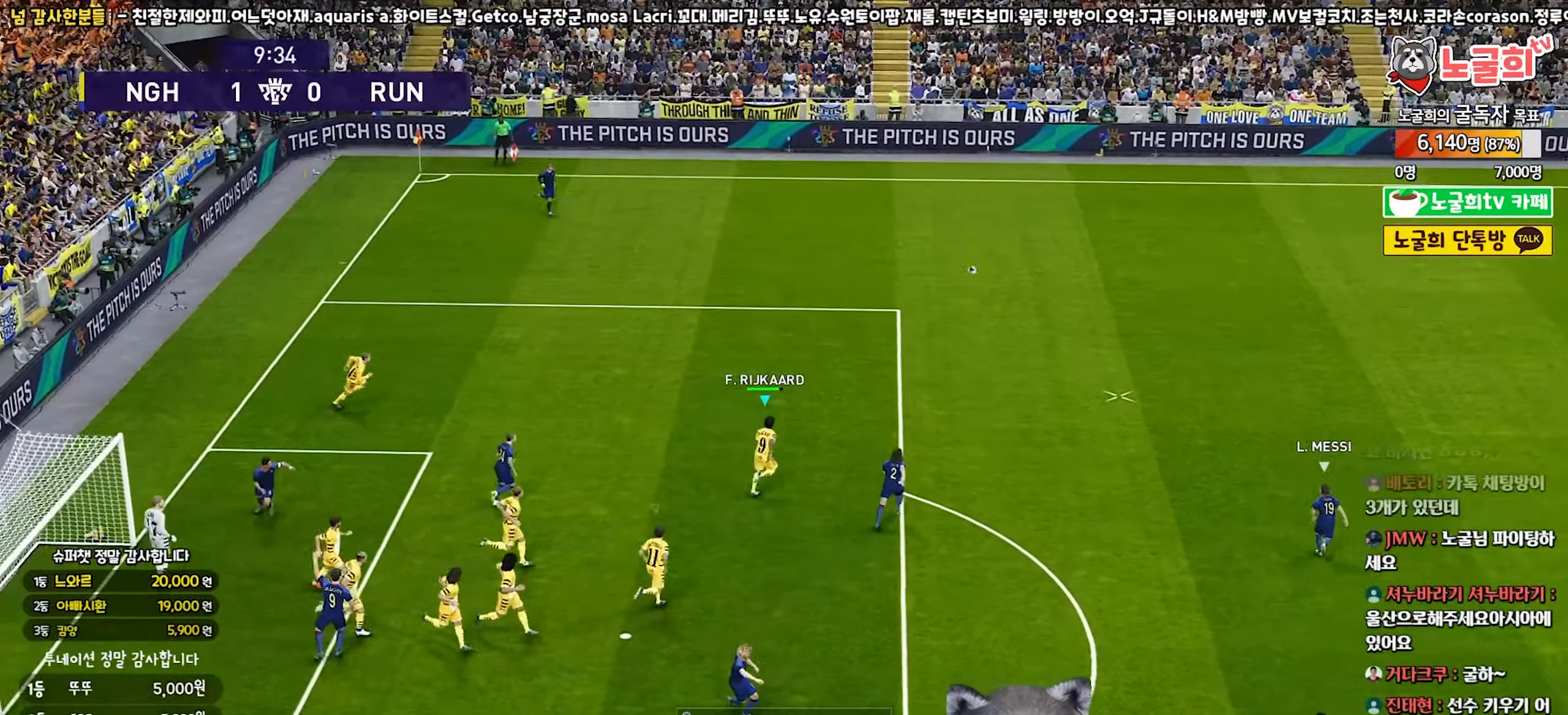
{"buttons": ["R1", "R2"], "left_stick": "up-right", "right_stick": "center", "events": [[67, "R2", "down"]]}
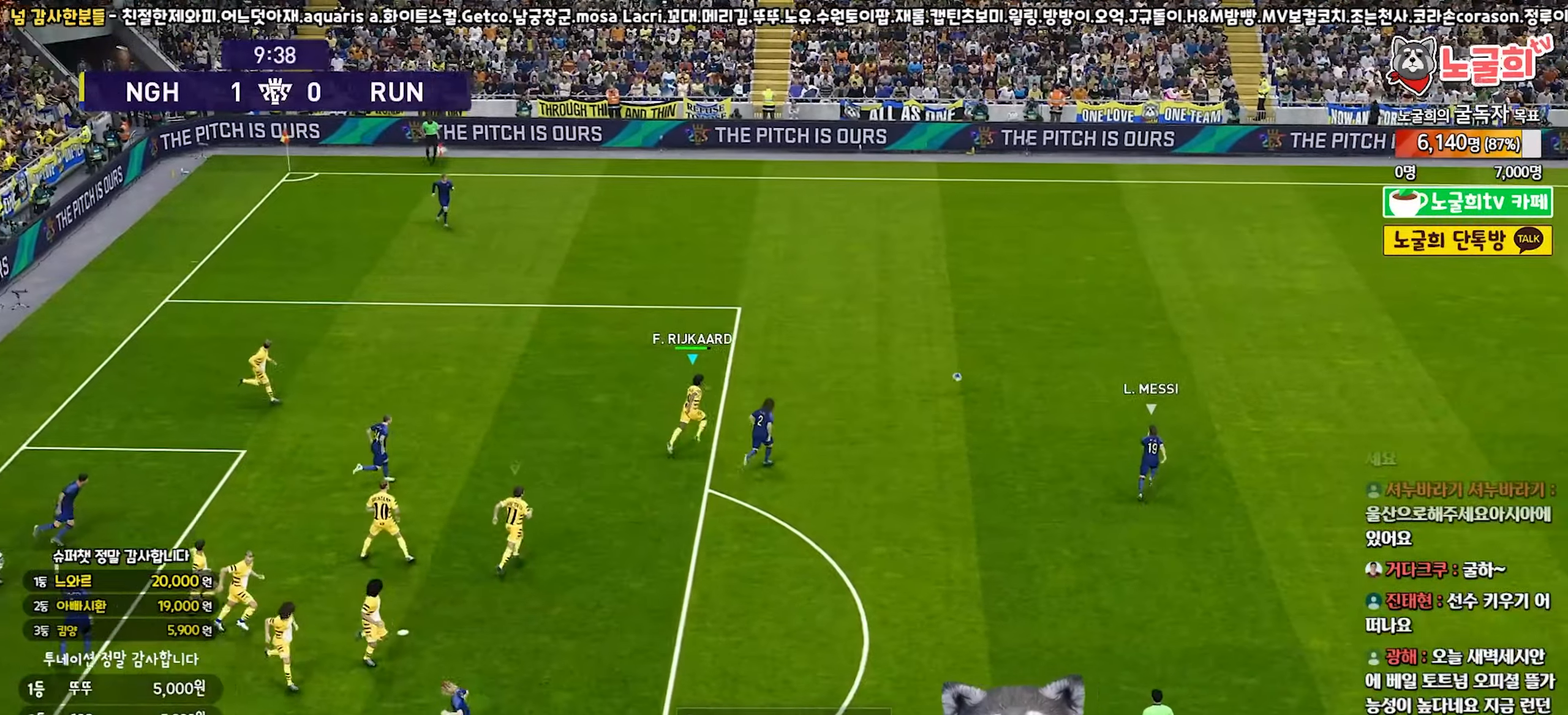
{"buttons": ["R1", "R2"], "left_stick": "up-right", "right_stick": "center", "events": []}
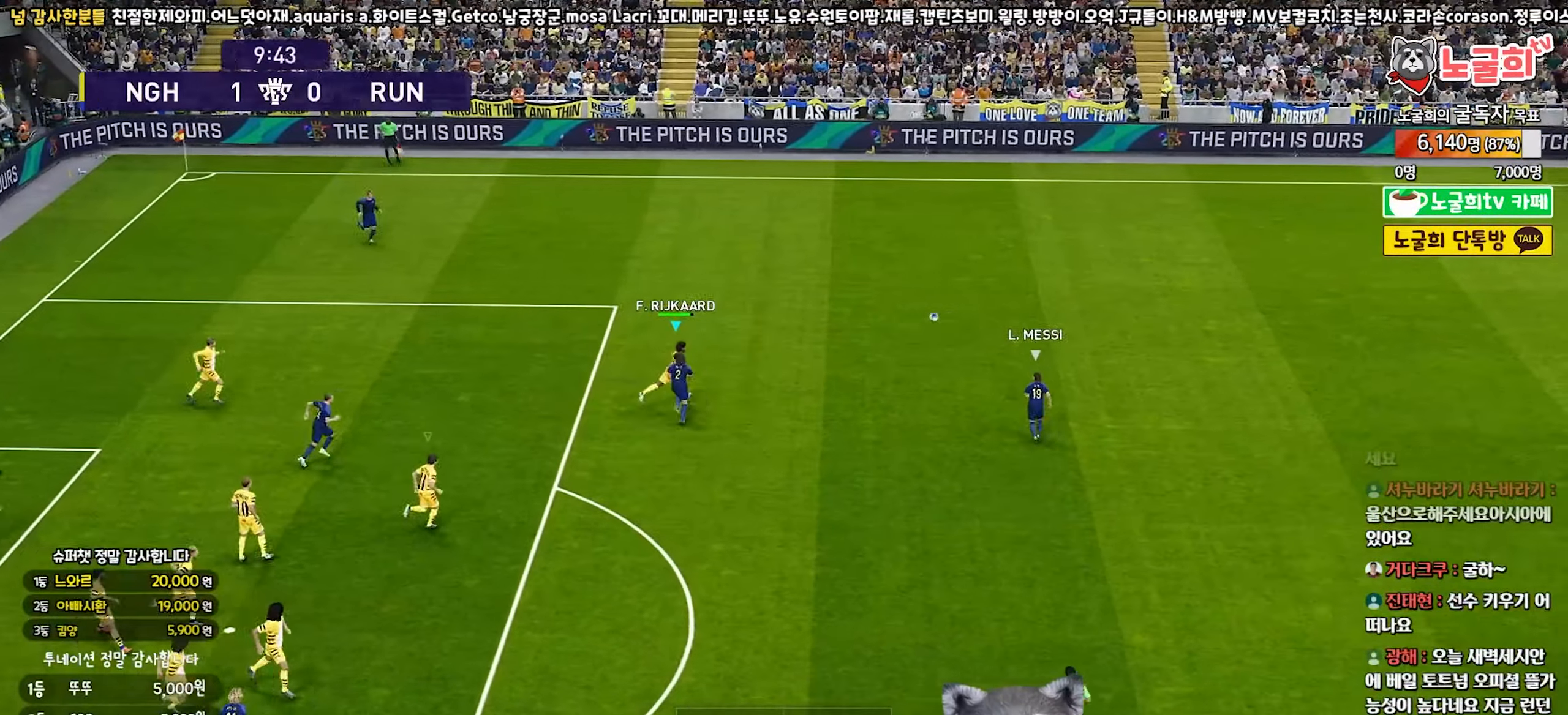
{"buttons": ["R1", "R2"], "left_stick": "right", "right_stick": "center", "events": [[317, "left_stick", "right"]]}
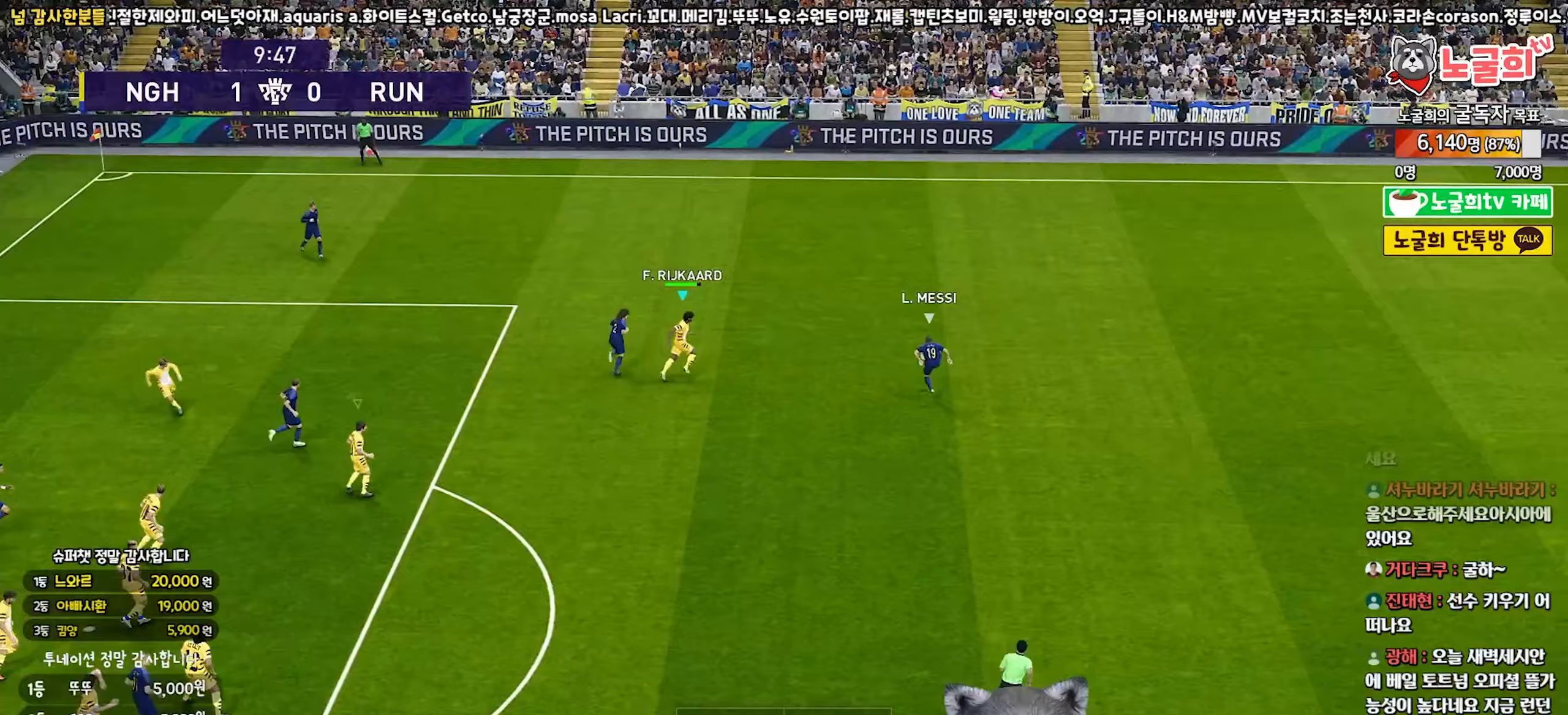
{"buttons": ["R1", "R2"], "left_stick": "right", "right_stick": "center", "events": []}
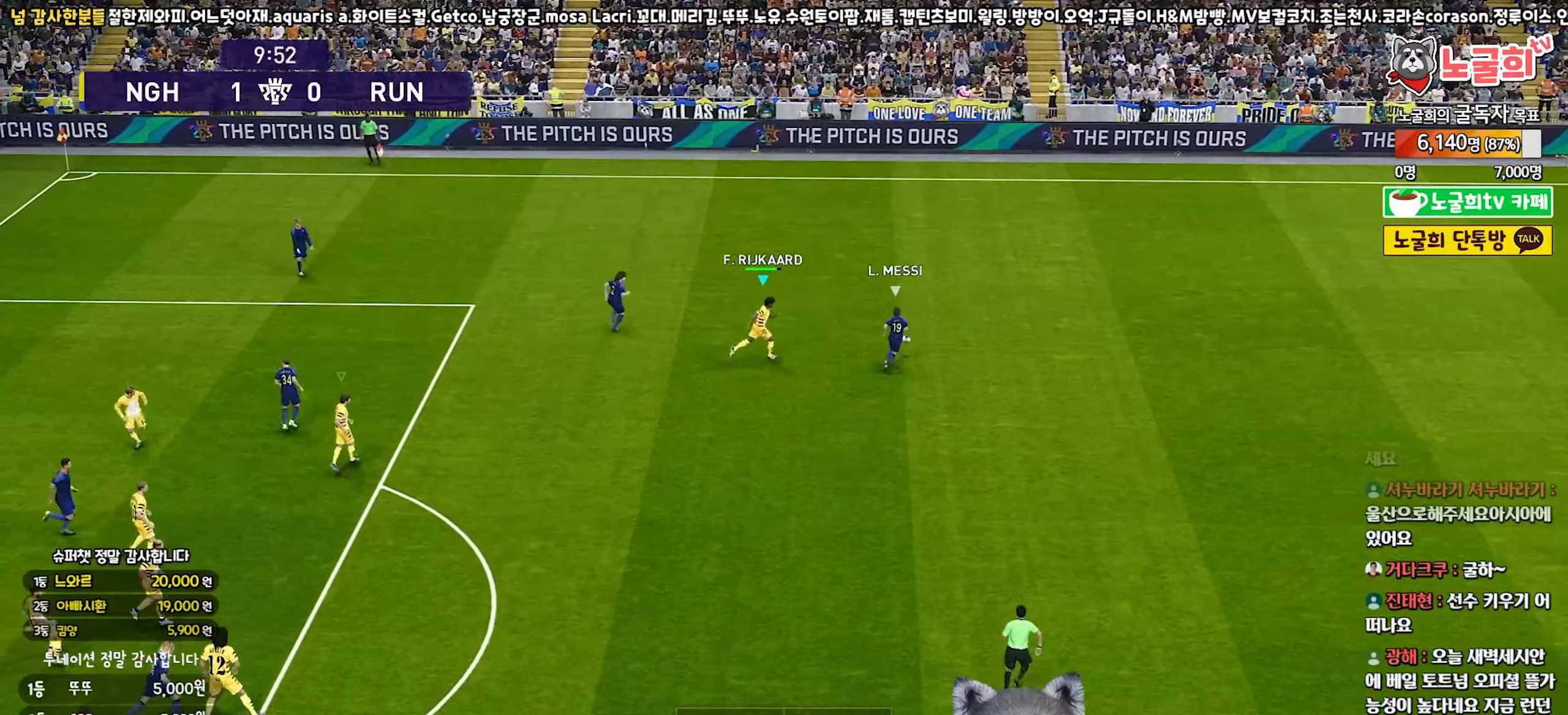
{"buttons": ["CROSS", "R1"], "left_stick": "right", "right_stick": "center", "events": [[250, "CROSS", "down"], [333, "R2", "up"]]}
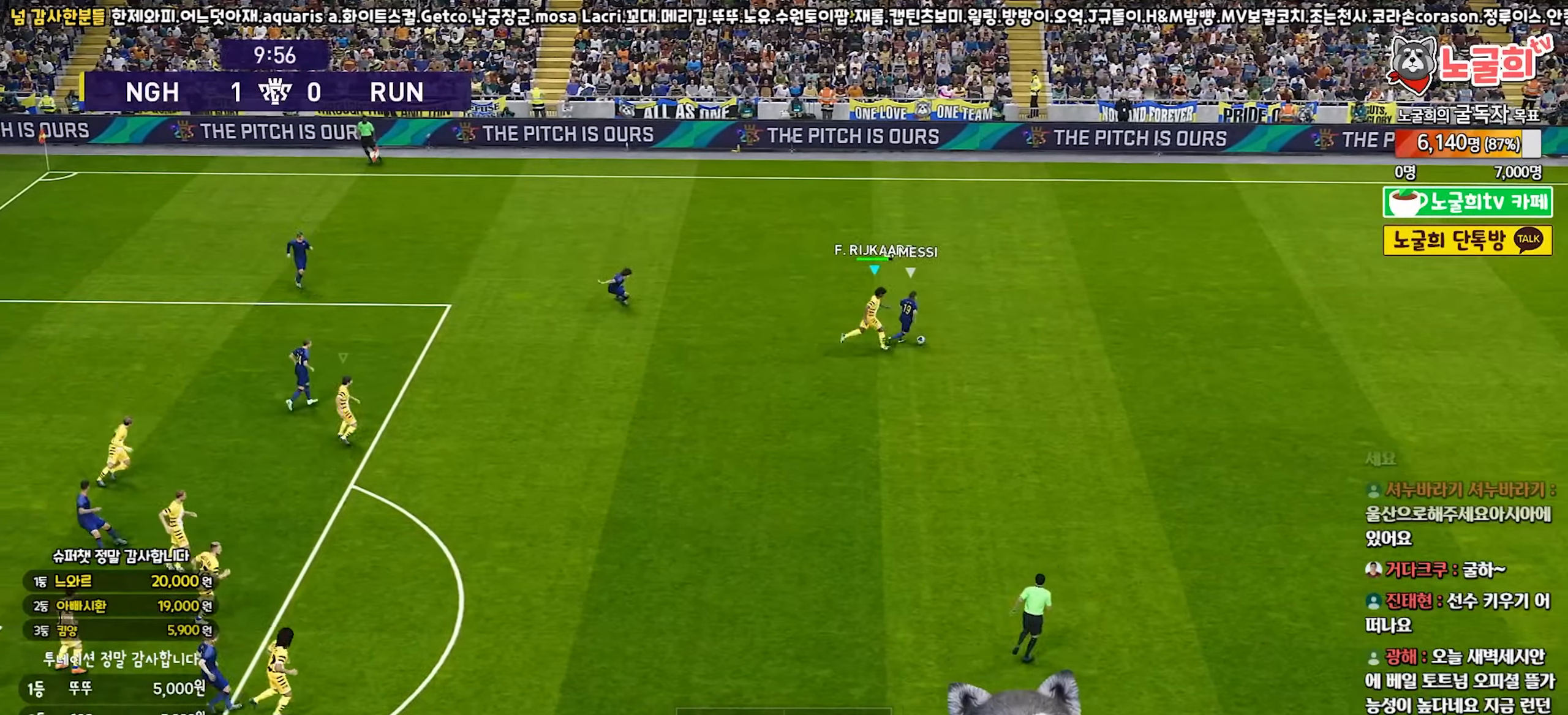
{"buttons": ["CROSS", "R1"], "left_stick": "up-right", "right_stick": "center", "events": [[250, "left_stick", "up-right"]]}
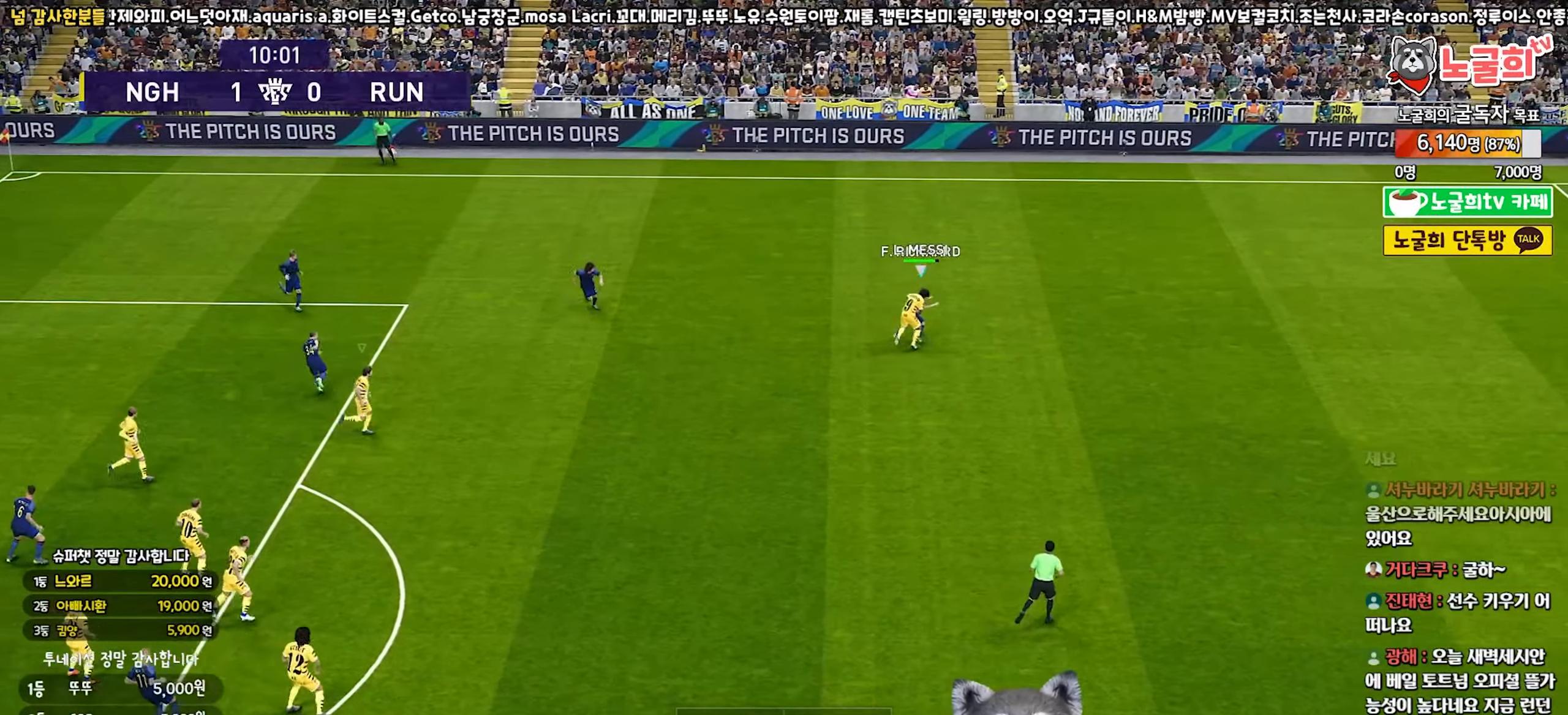
{"buttons": ["R1", "R2"], "left_stick": "up-left", "right_stick": "center", "events": [[17, "left_stick", "up-left"], [50, "R2", "down"], [67, "CROSS", "up"], [350, "right_stick", "down-left"], [417, "right_stick", "center"]]}